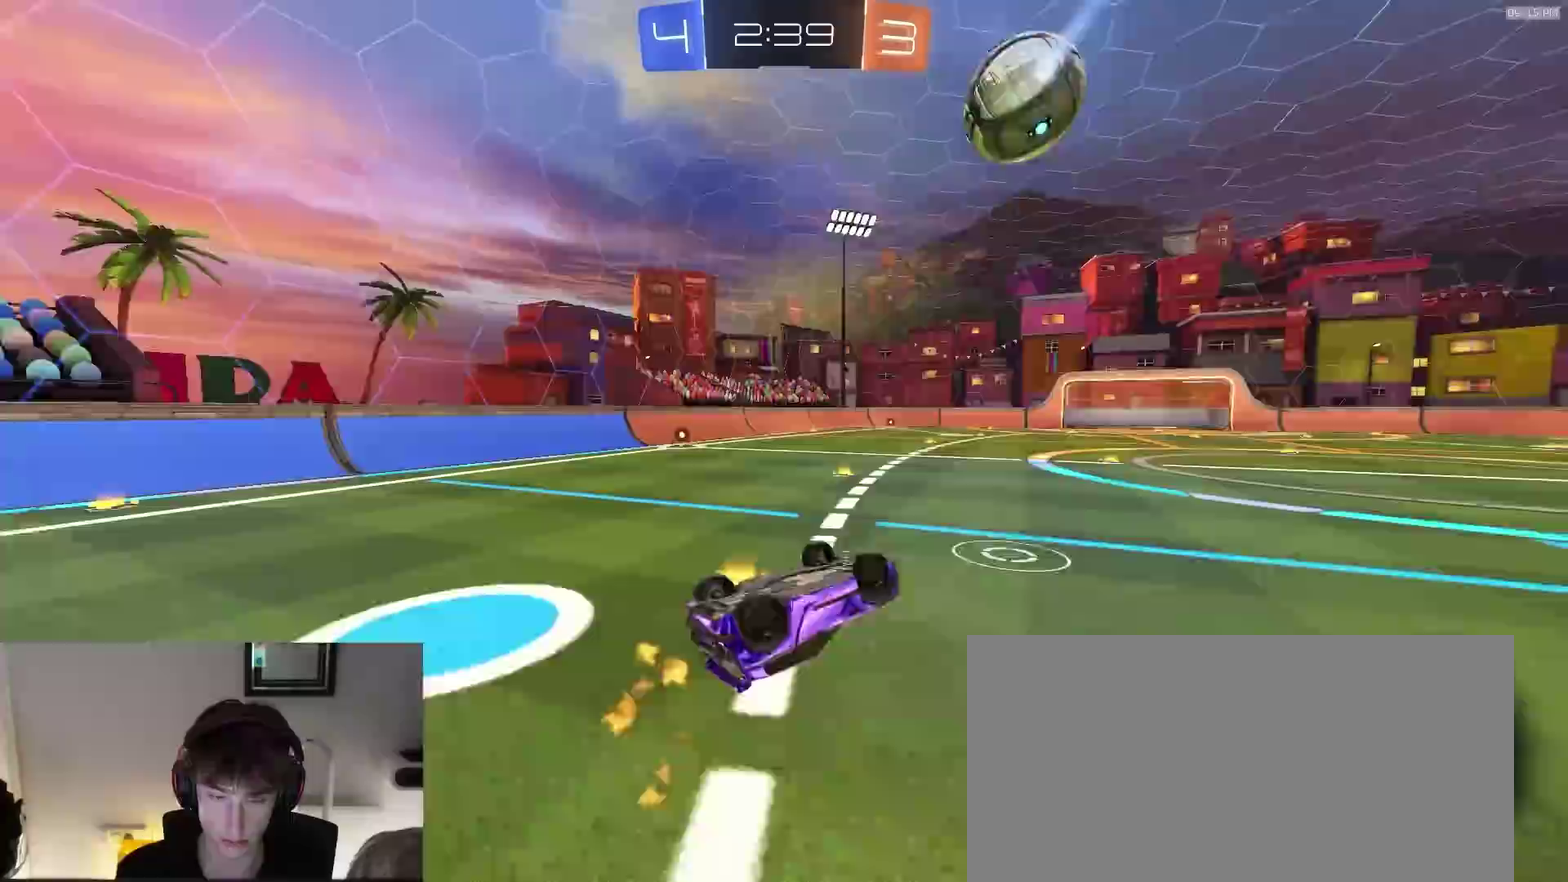
Gameplay with a controller (PlayStation layout); each line is a JSON object with the inputs held at the frame after it (dt_ms = milliseconds from this image to that frame). "events" lists button and stick changes between this image and that frame as [ms after this image, input, new state], when the widget could be followed in between. This document gives stick clicks only as held states, not as events. Not read: R1.
{"dt_ms": 300, "buttons": ["SQUARE", "R2"], "left_stick": "up-left", "right_stick": "center", "events": [[50, "left_stick", "up"], [133, "left_stick", "up-left"], [183, "left_stick", "center"], [300, "left_stick", "up-left"]]}
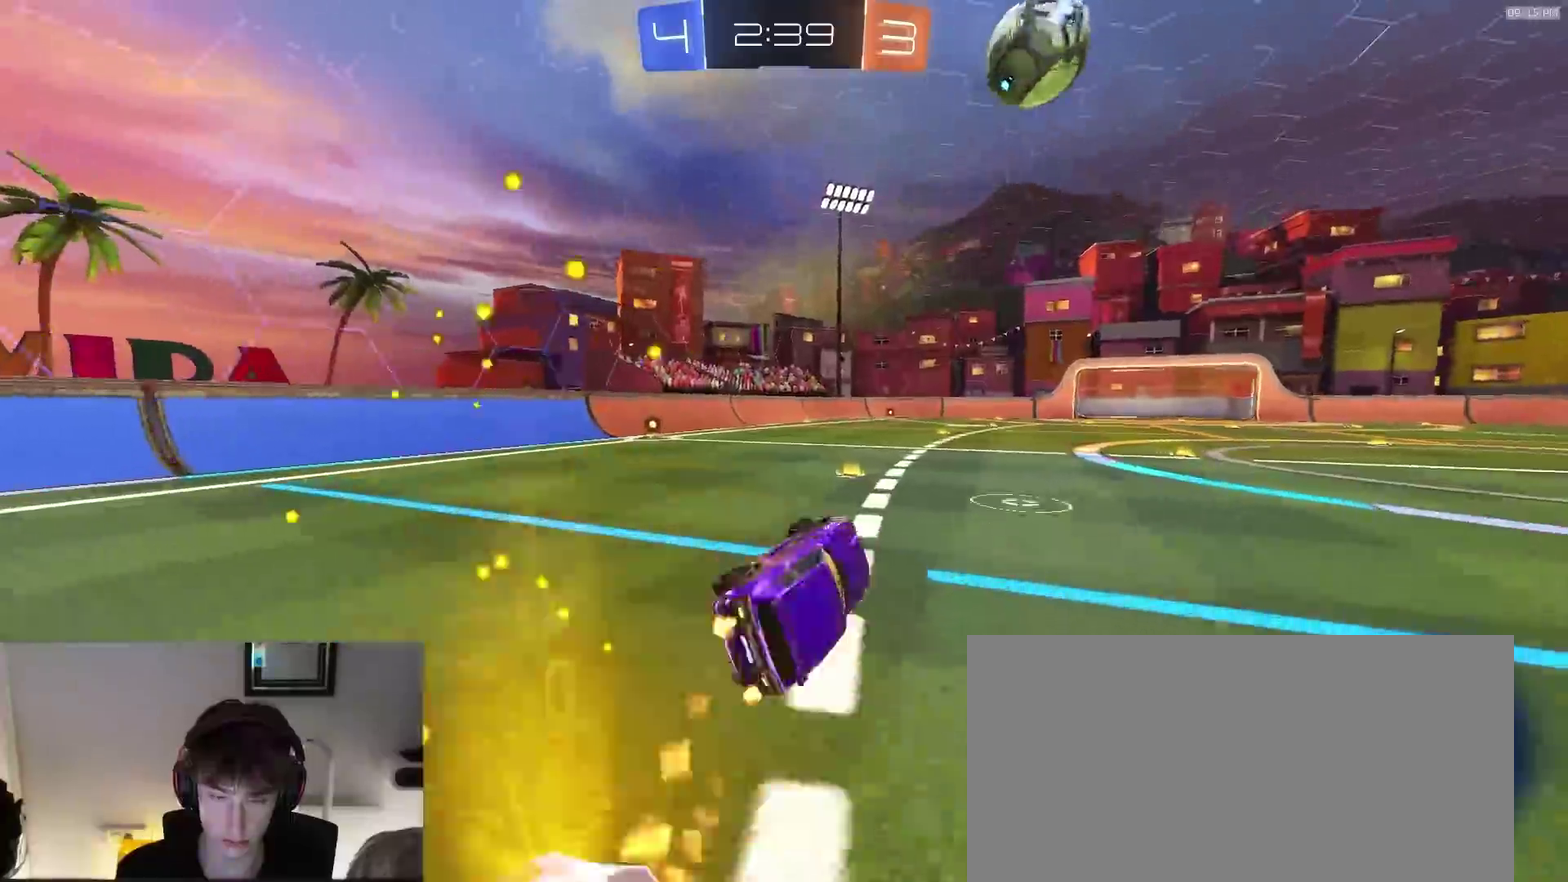
{"dt_ms": 900, "buttons": ["TRIANGLE", "R2"], "left_stick": "center", "right_stick": "center", "events": [[83, "left_stick", "left"], [133, "SQUARE", "up"], [217, "left_stick", "center"], [400, "left_stick", "left"], [767, "left_stick", "center"], [883, "TRIANGLE", "down"]]}
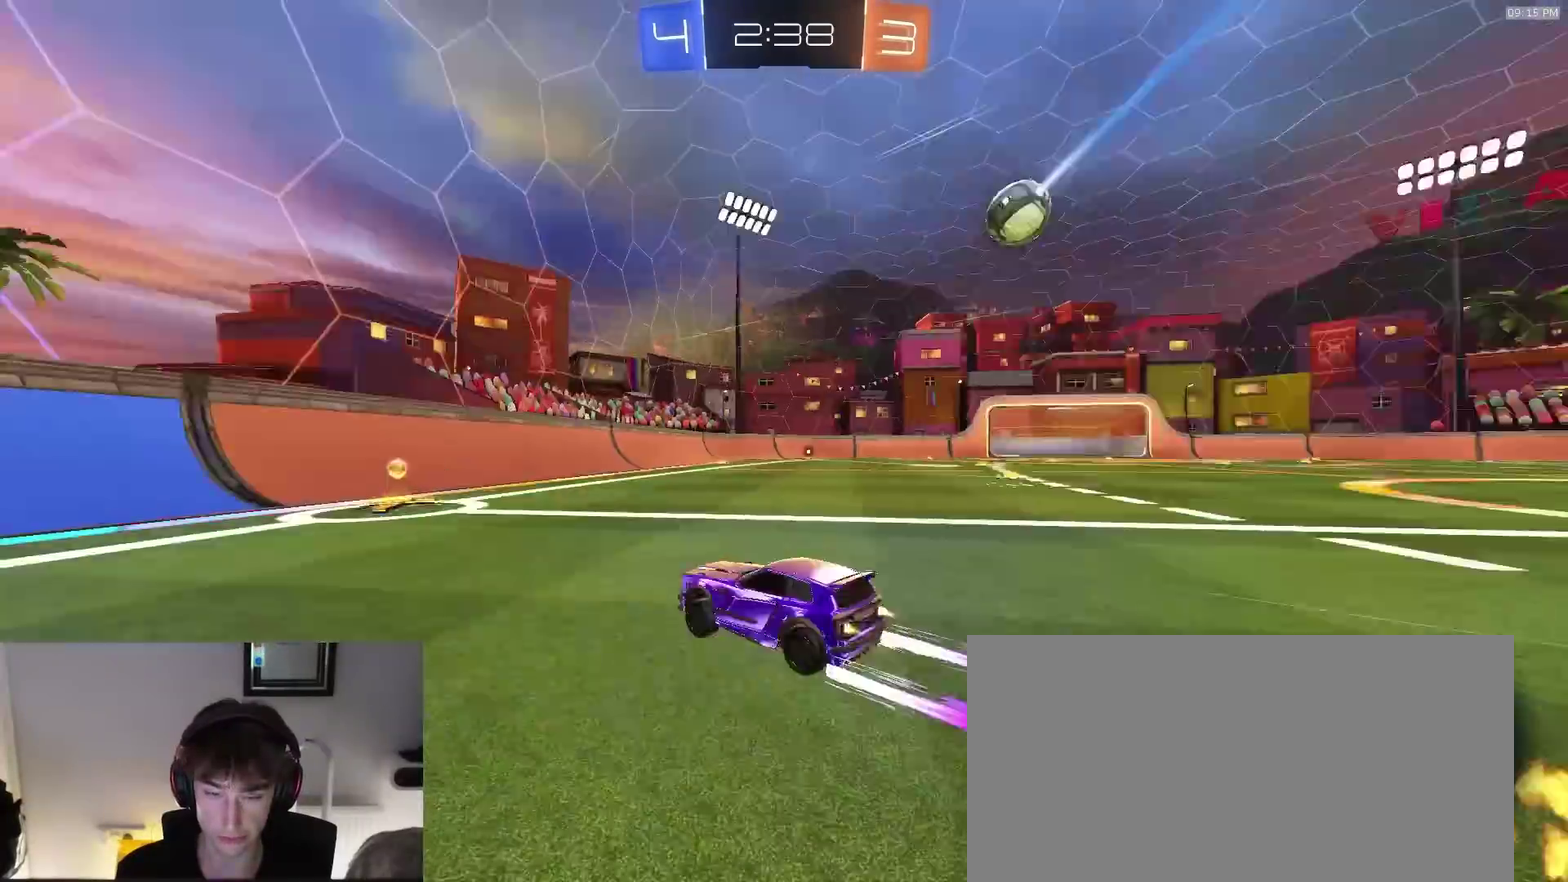
{"dt_ms": 300, "buttons": ["R2"], "left_stick": "right", "right_stick": "center", "events": [[83, "TRIANGLE", "up"], [83, "left_stick", "right"]]}
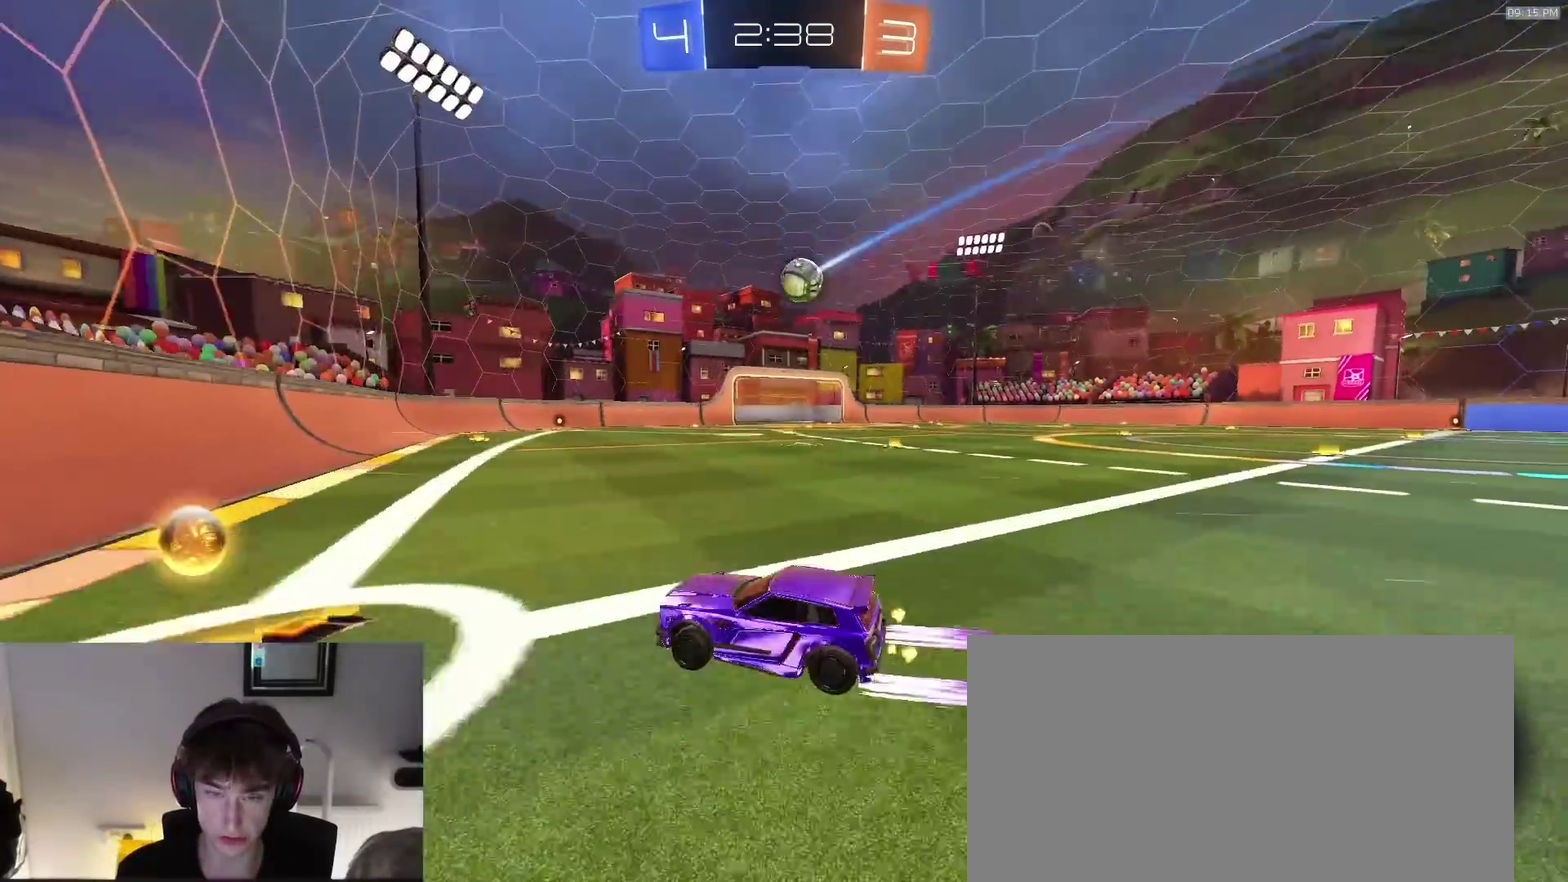
{"dt_ms": 600, "buttons": ["R2"], "left_stick": "center", "right_stick": "center"}
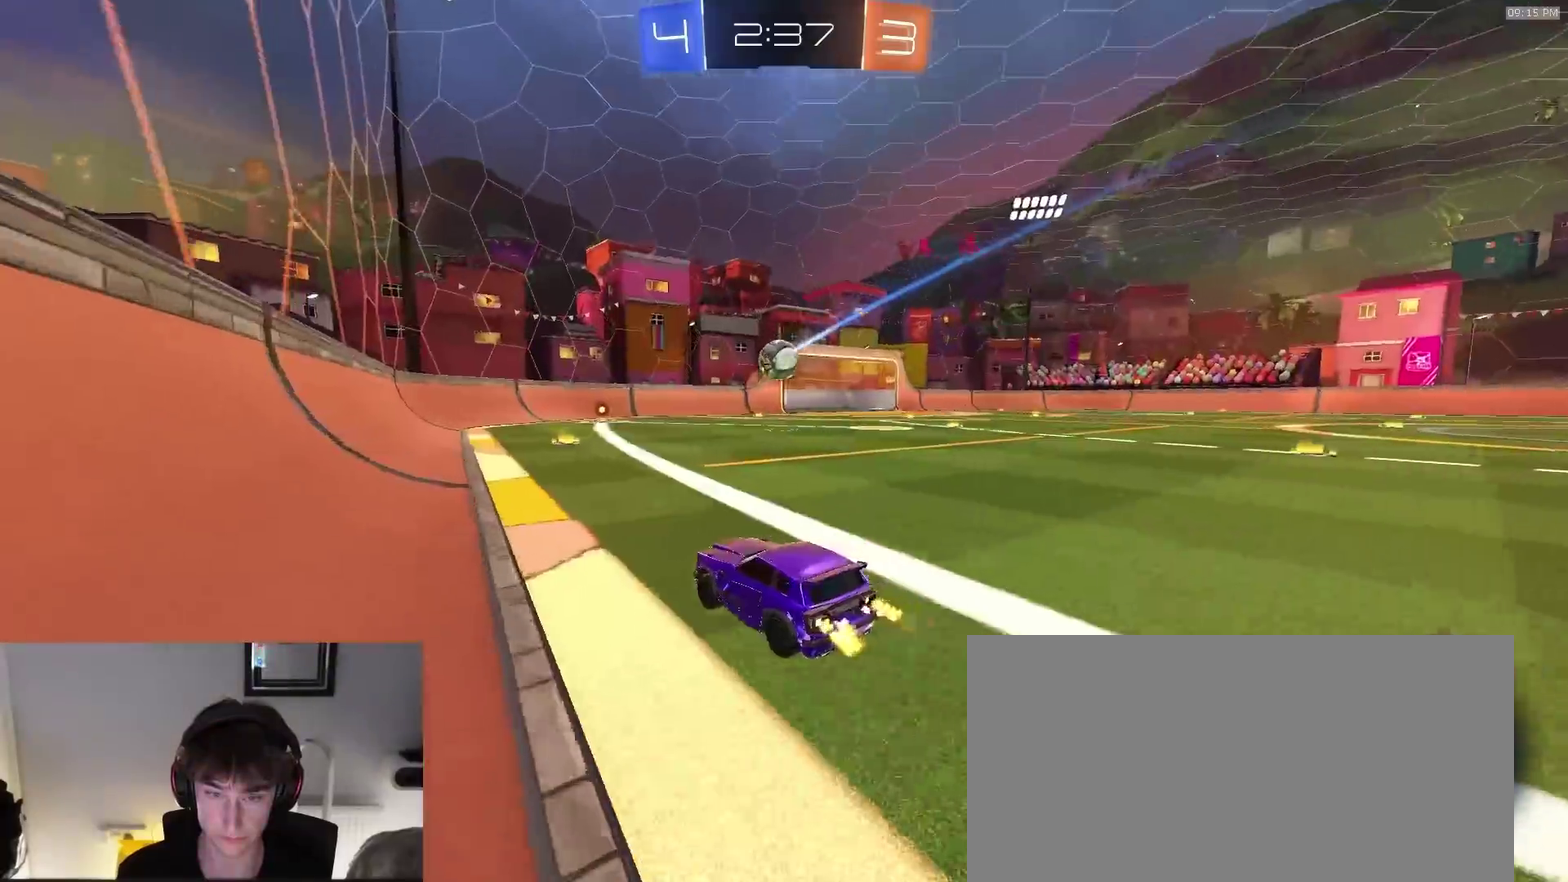
{"dt_ms": 400, "buttons": ["R2"], "left_stick": "center", "right_stick": "center"}
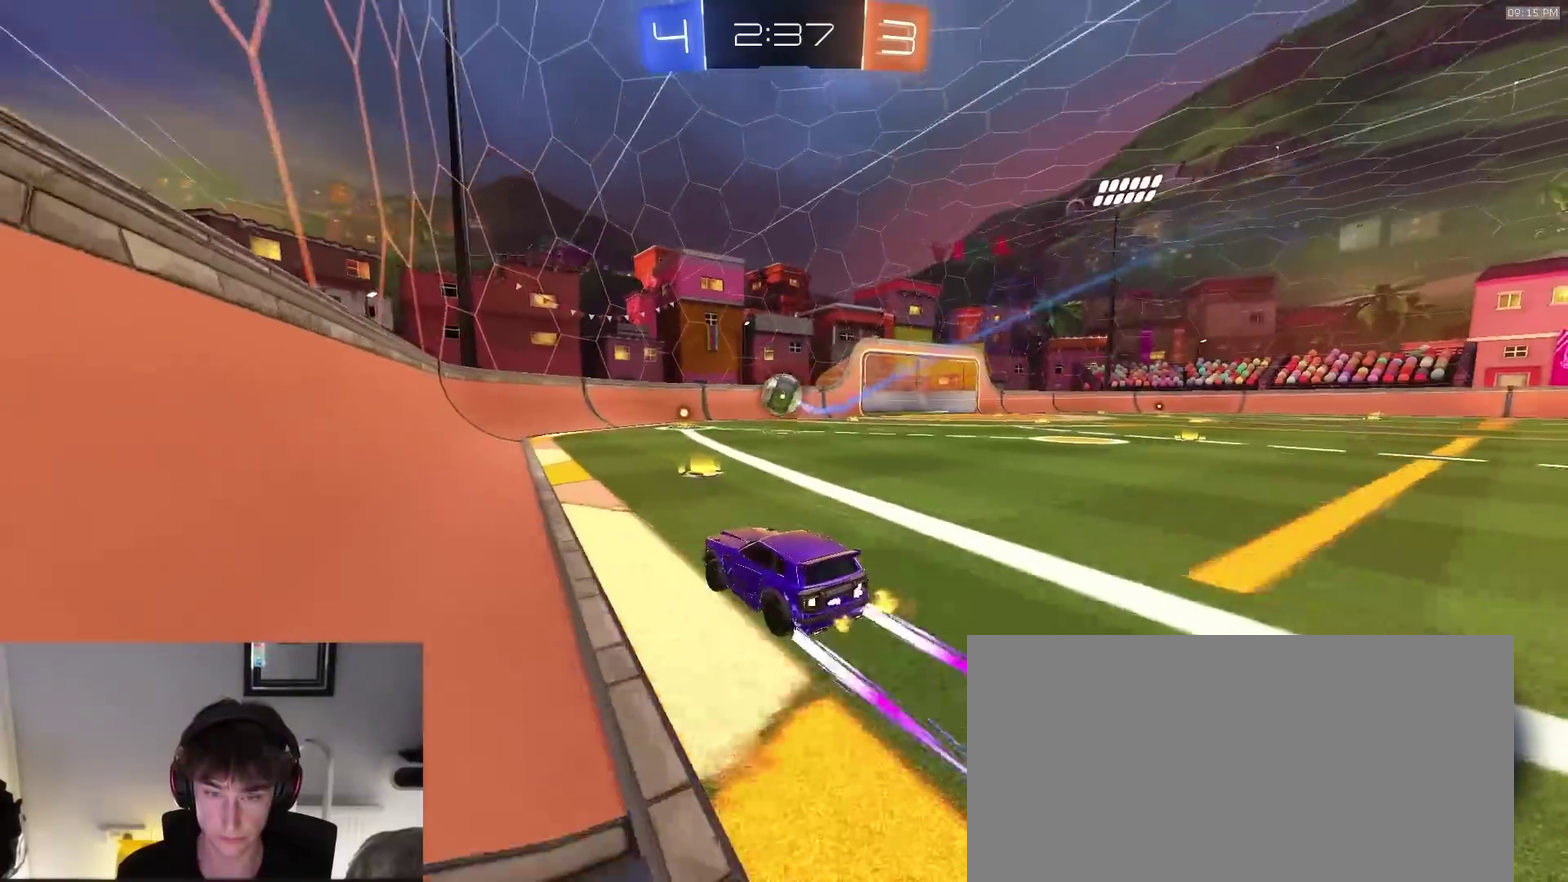
{"dt_ms": 500, "buttons": [], "left_stick": "right", "right_stick": "center", "events": [[17, "R2", "up"], [283, "R2", "down"], [317, "left_stick", "right"], [333, "R2", "up"], [350, "L2", "down"], [467, "L2", "up"]]}
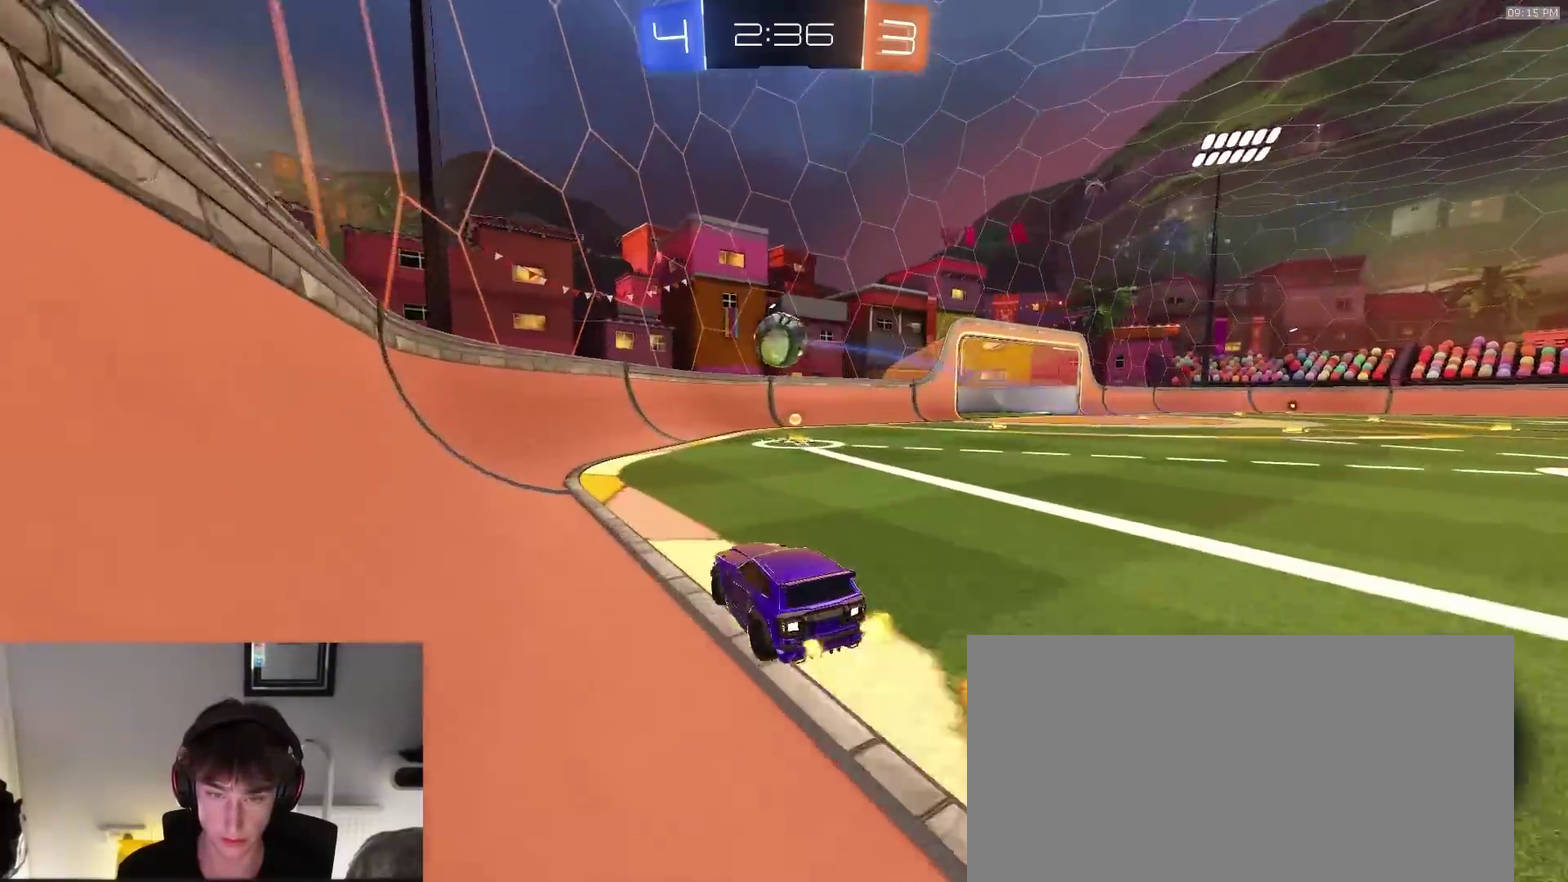
{"dt_ms": 500, "buttons": [], "left_stick": "down-right", "right_stick": "center"}
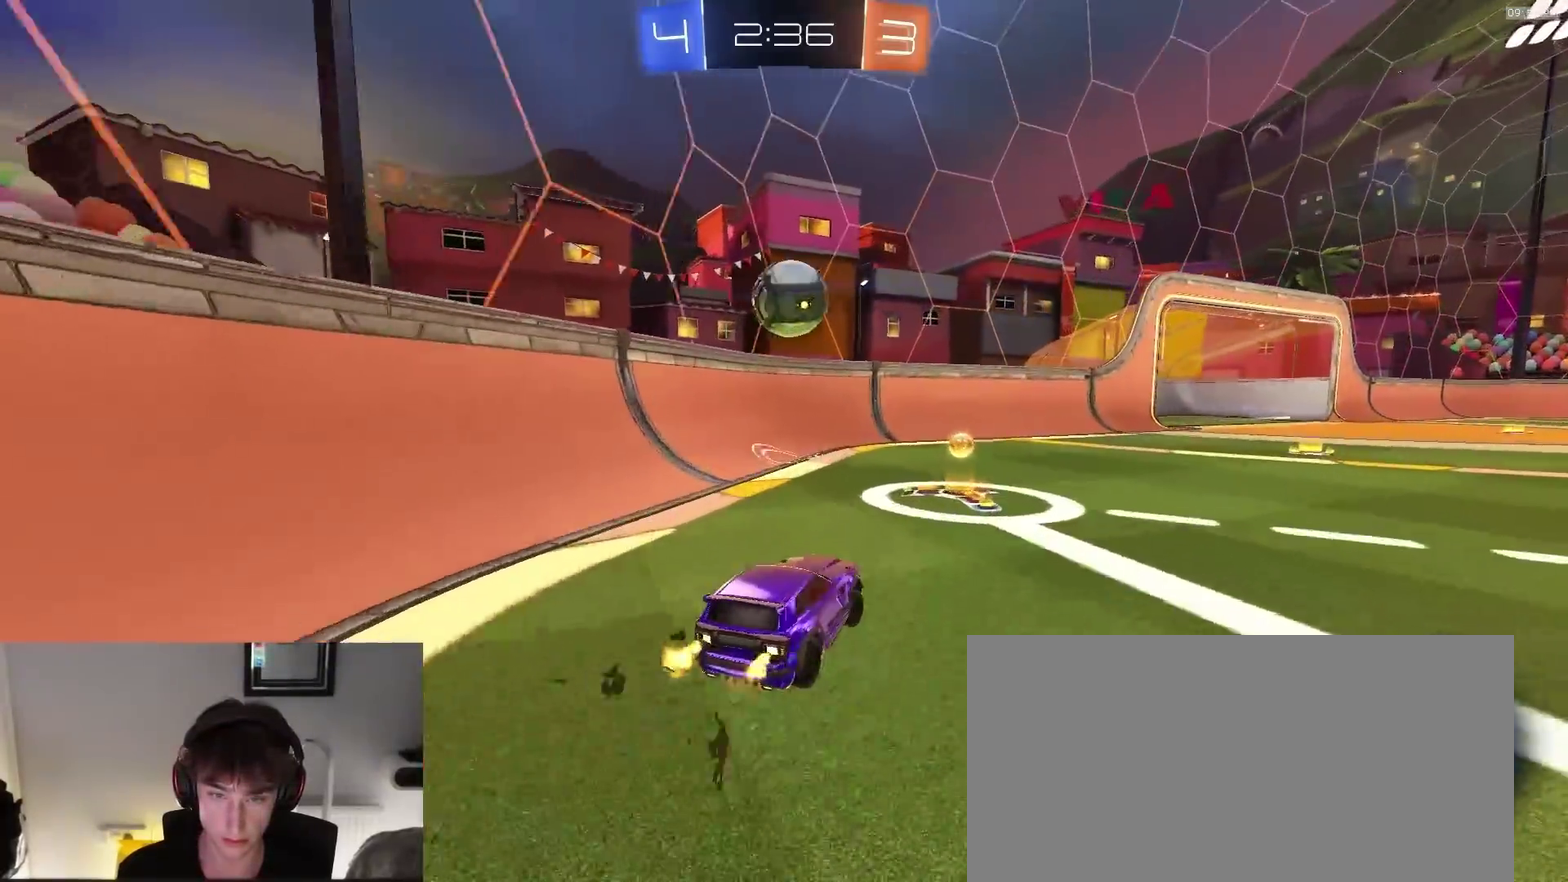
{"dt_ms": 500, "buttons": ["R2"], "left_stick": "up-left", "right_stick": "center"}
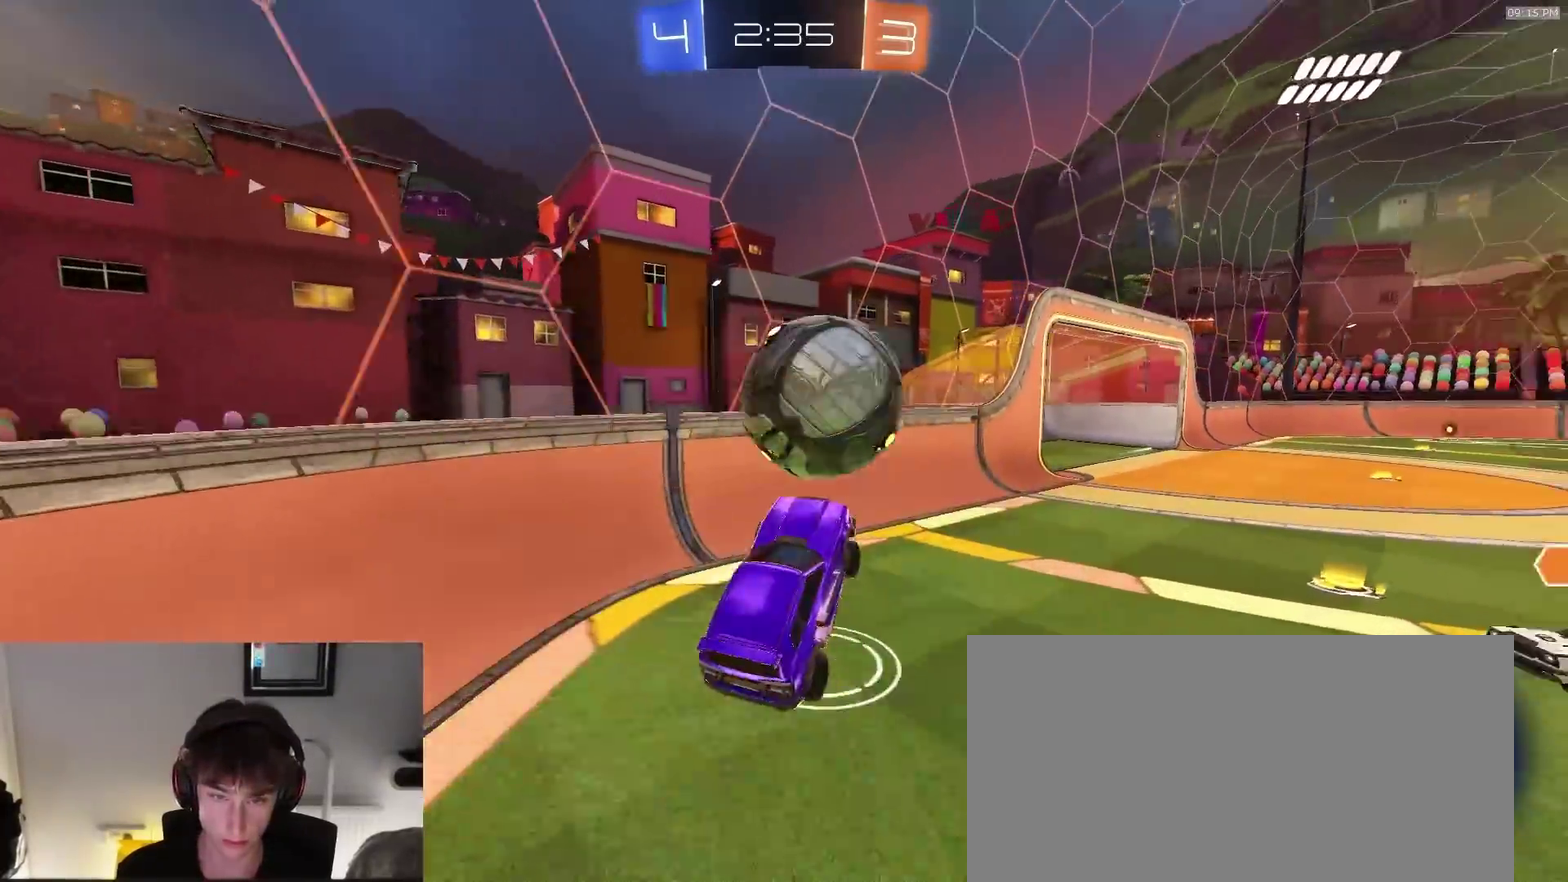
{"dt_ms": 500, "buttons": ["SQUARE", "R2"], "left_stick": "down", "right_stick": "center"}
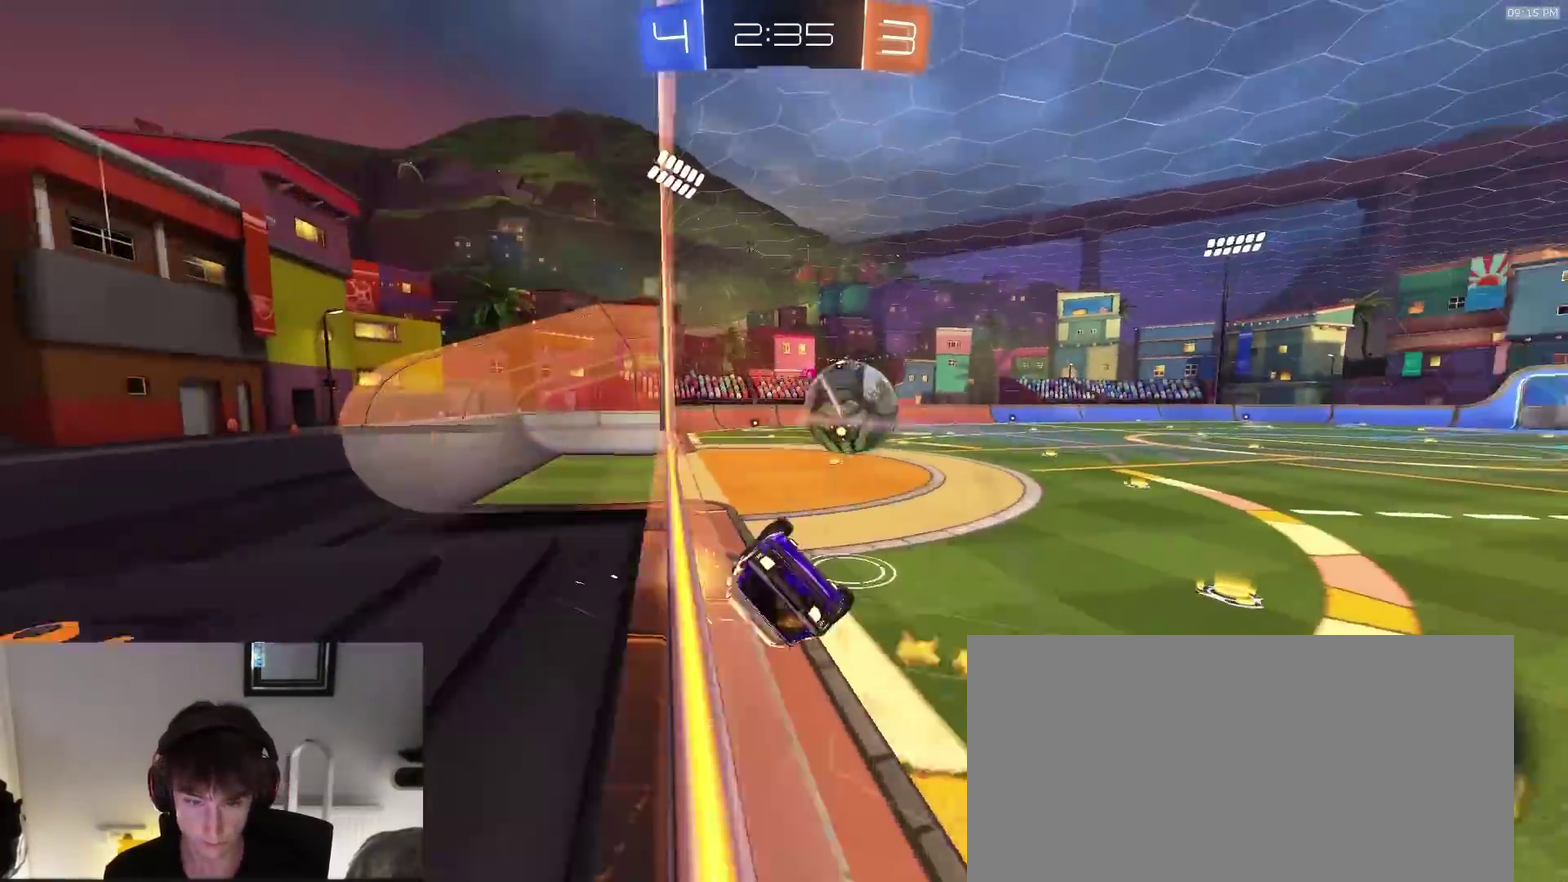
{"dt_ms": 400, "buttons": ["SQUARE", "R2"], "left_stick": "down", "right_stick": "center", "events": [[67, "left_stick", "down-left"], [217, "left_stick", "down"]]}
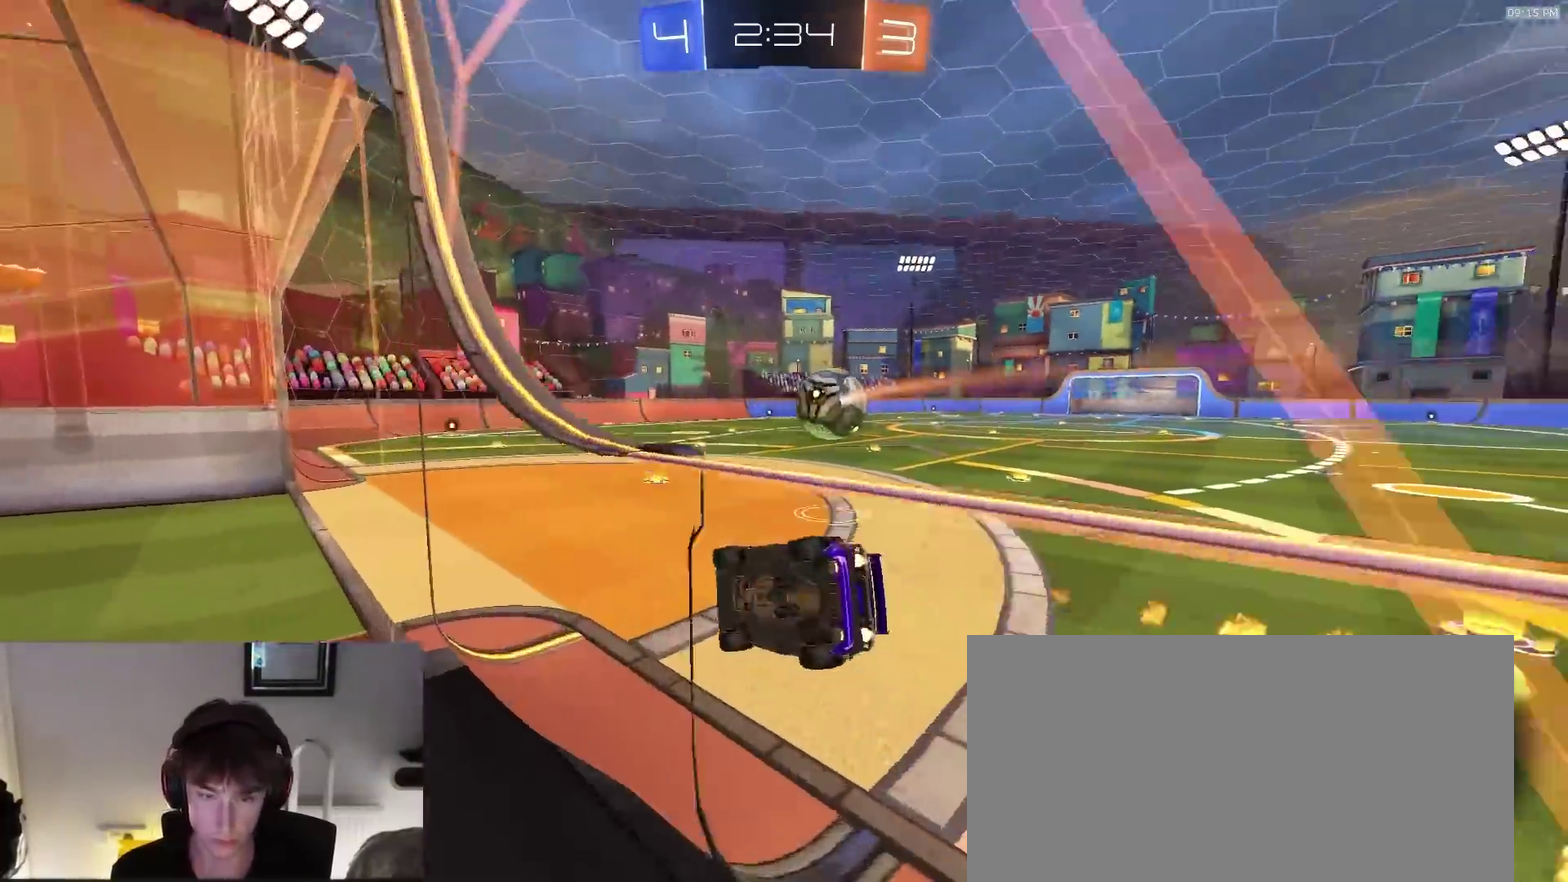
{"dt_ms": 600, "buttons": ["R2"], "left_stick": "right", "right_stick": "center", "events": [[33, "left_stick", "down-right"], [117, "left_stick", "down"], [183, "SQUARE", "up"], [367, "left_stick", "down-right"], [417, "left_stick", "right"]]}
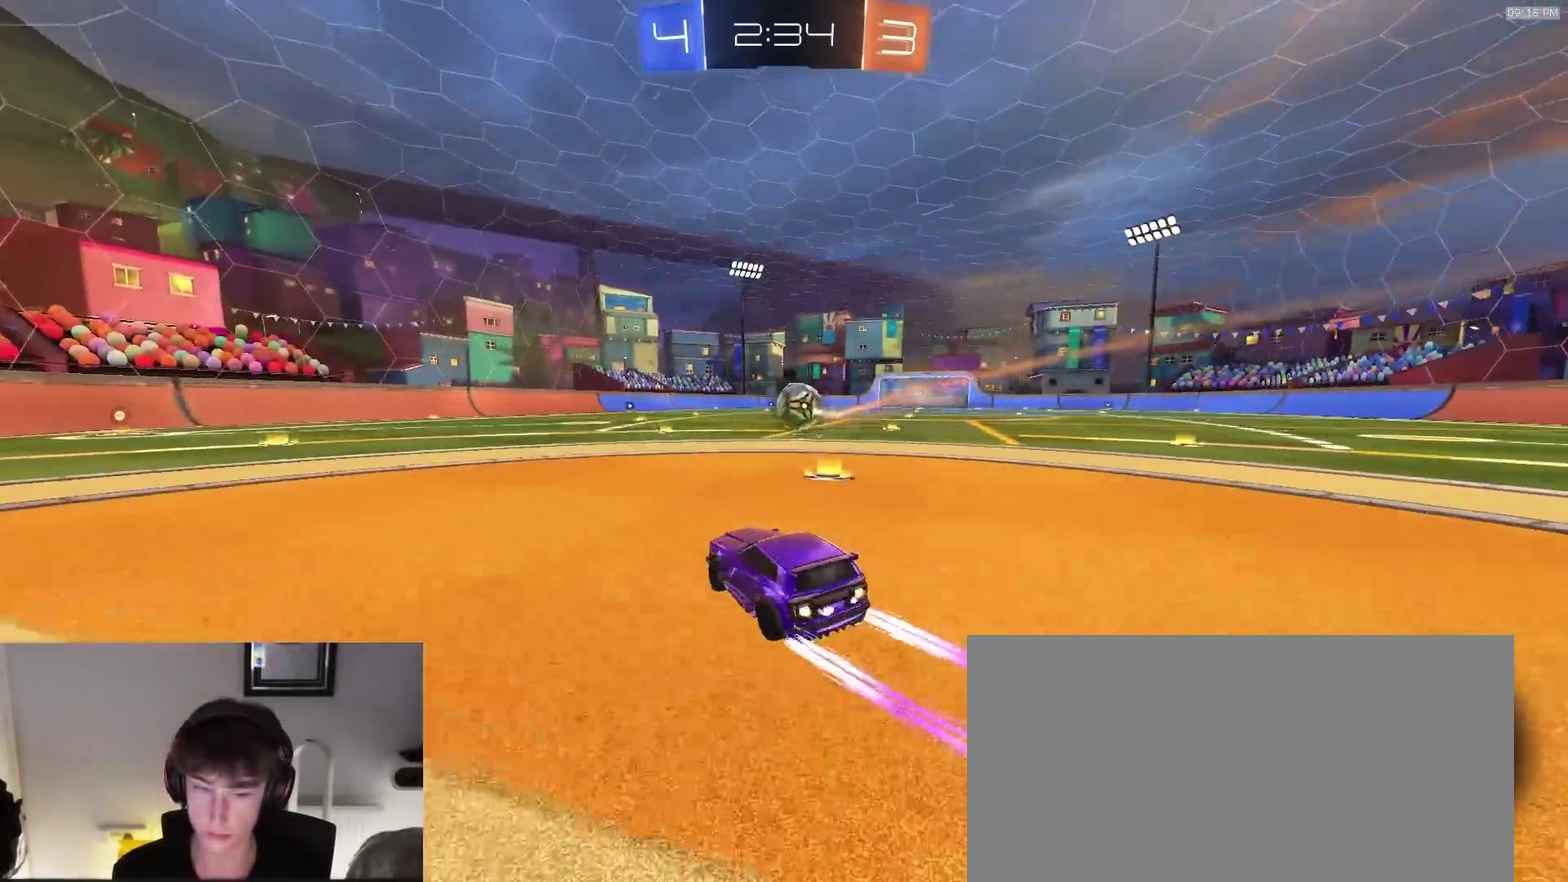
{"dt_ms": 300, "buttons": ["R2"], "left_stick": "center", "right_stick": "center", "events": [[150, "TRIANGLE", "down"], [167, "left_stick", "left"], [250, "TRIANGLE", "up"], [250, "left_stick", "center"]]}
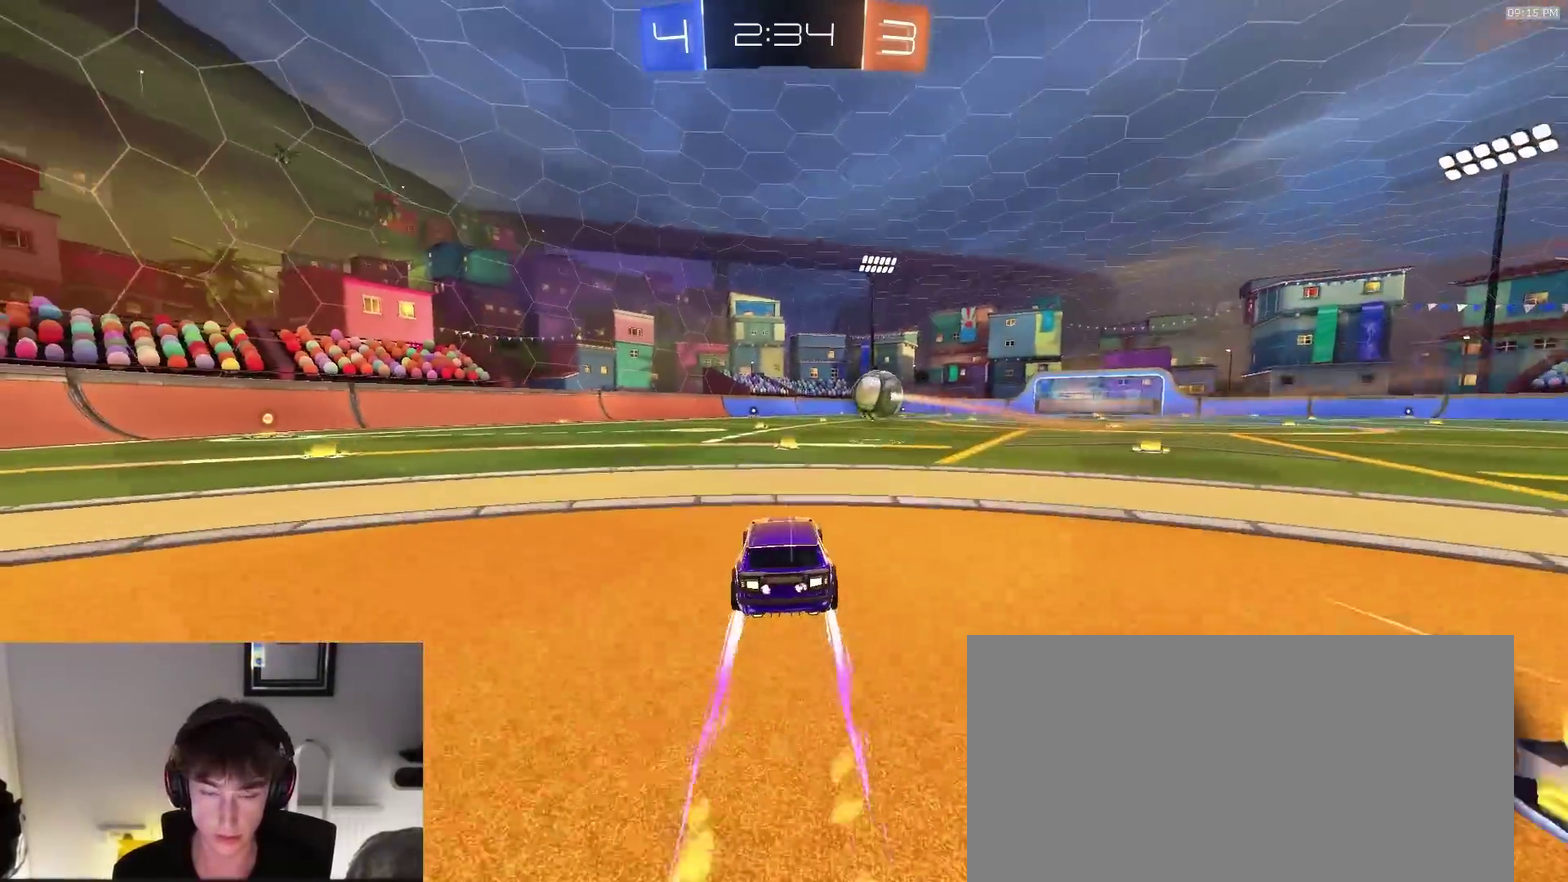
{"dt_ms": 900, "buttons": ["R2"], "left_stick": "center", "right_stick": "center"}
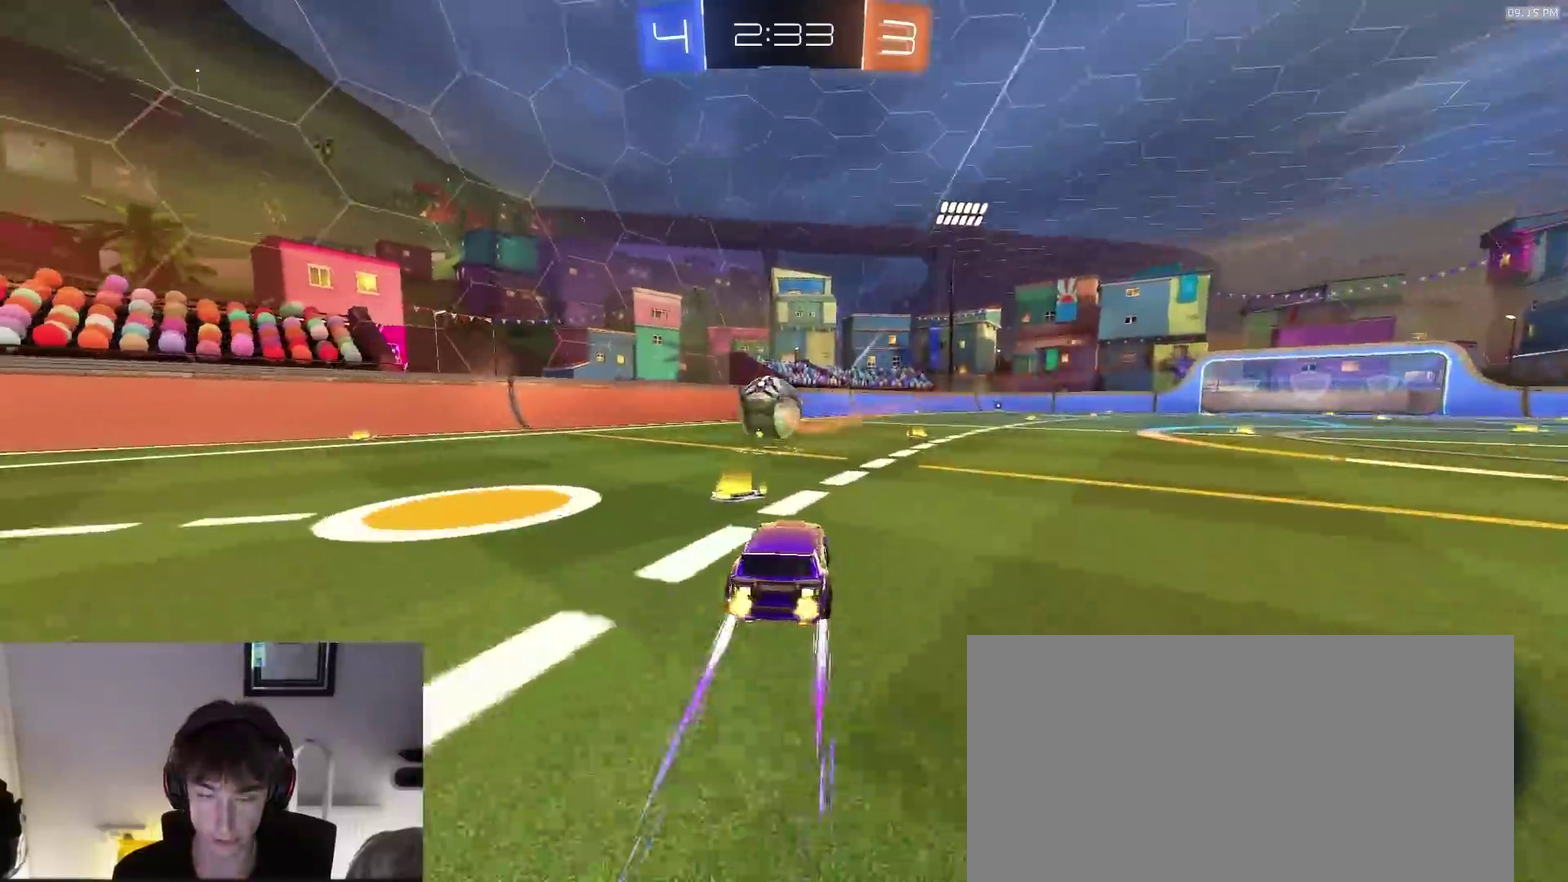
{"dt_ms": 300, "buttons": ["R2"], "left_stick": "center", "right_stick": "center"}
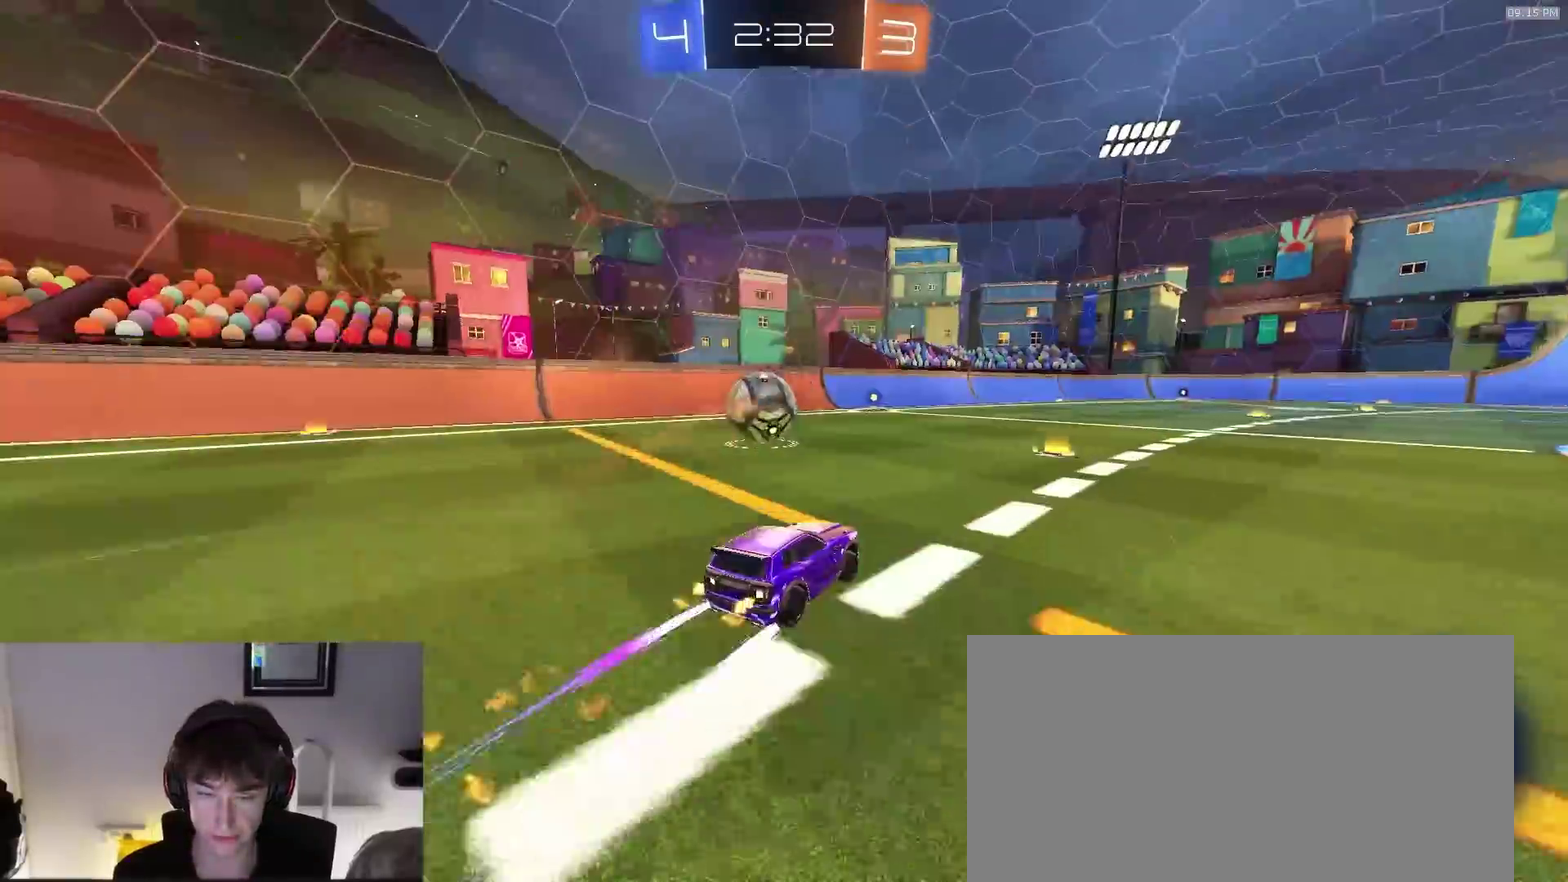
{"dt_ms": 600, "buttons": ["R2"], "left_stick": "center", "right_stick": "center", "events": [[83, "left_stick", "right"], [167, "left_stick", "center"], [233, "left_stick", "left"], [533, "left_stick", "center"]]}
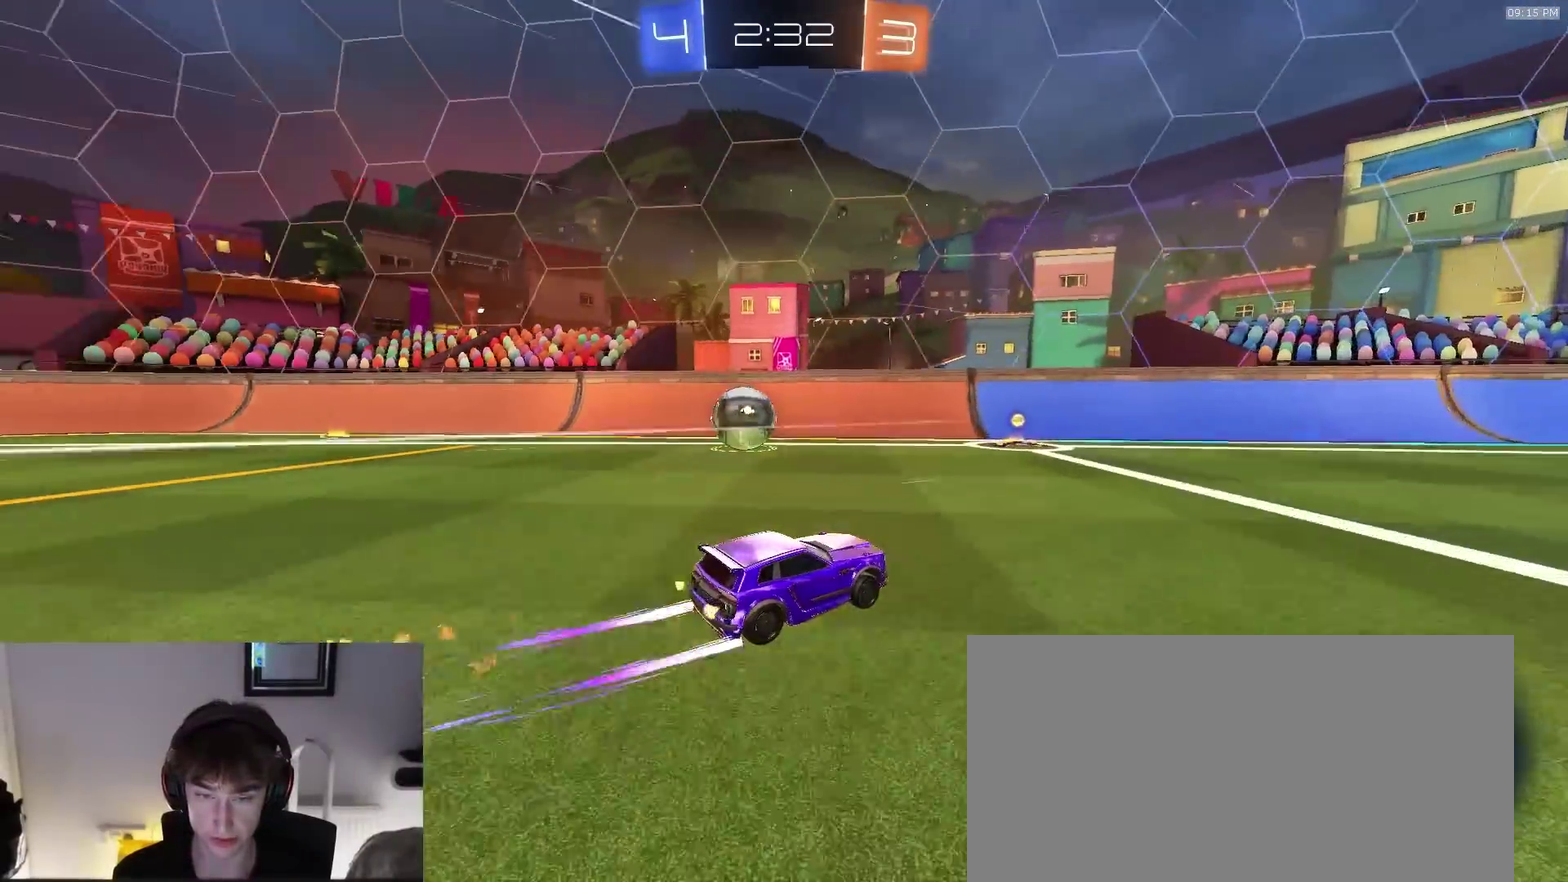
{"dt_ms": 400, "buttons": ["R2"], "left_stick": "center", "right_stick": "center", "events": [[67, "left_stick", "left"], [400, "left_stick", "center"]]}
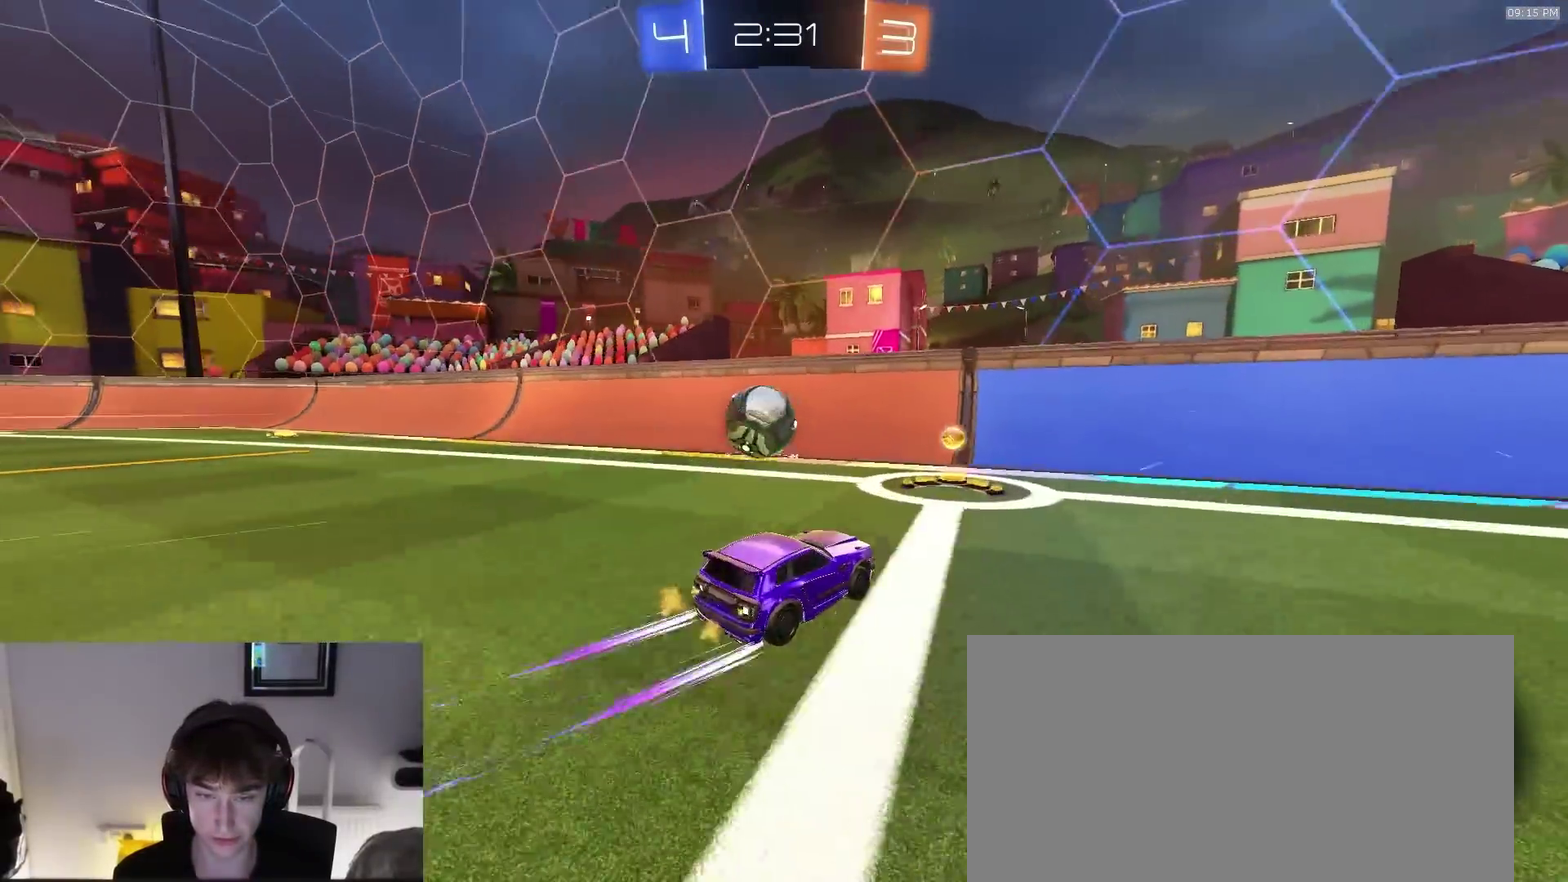
{"dt_ms": 500, "buttons": ["L2"], "left_stick": "left", "right_stick": "center", "events": [[183, "left_stick", "left"], [467, "L2", "down"], [467, "R2", "up"]]}
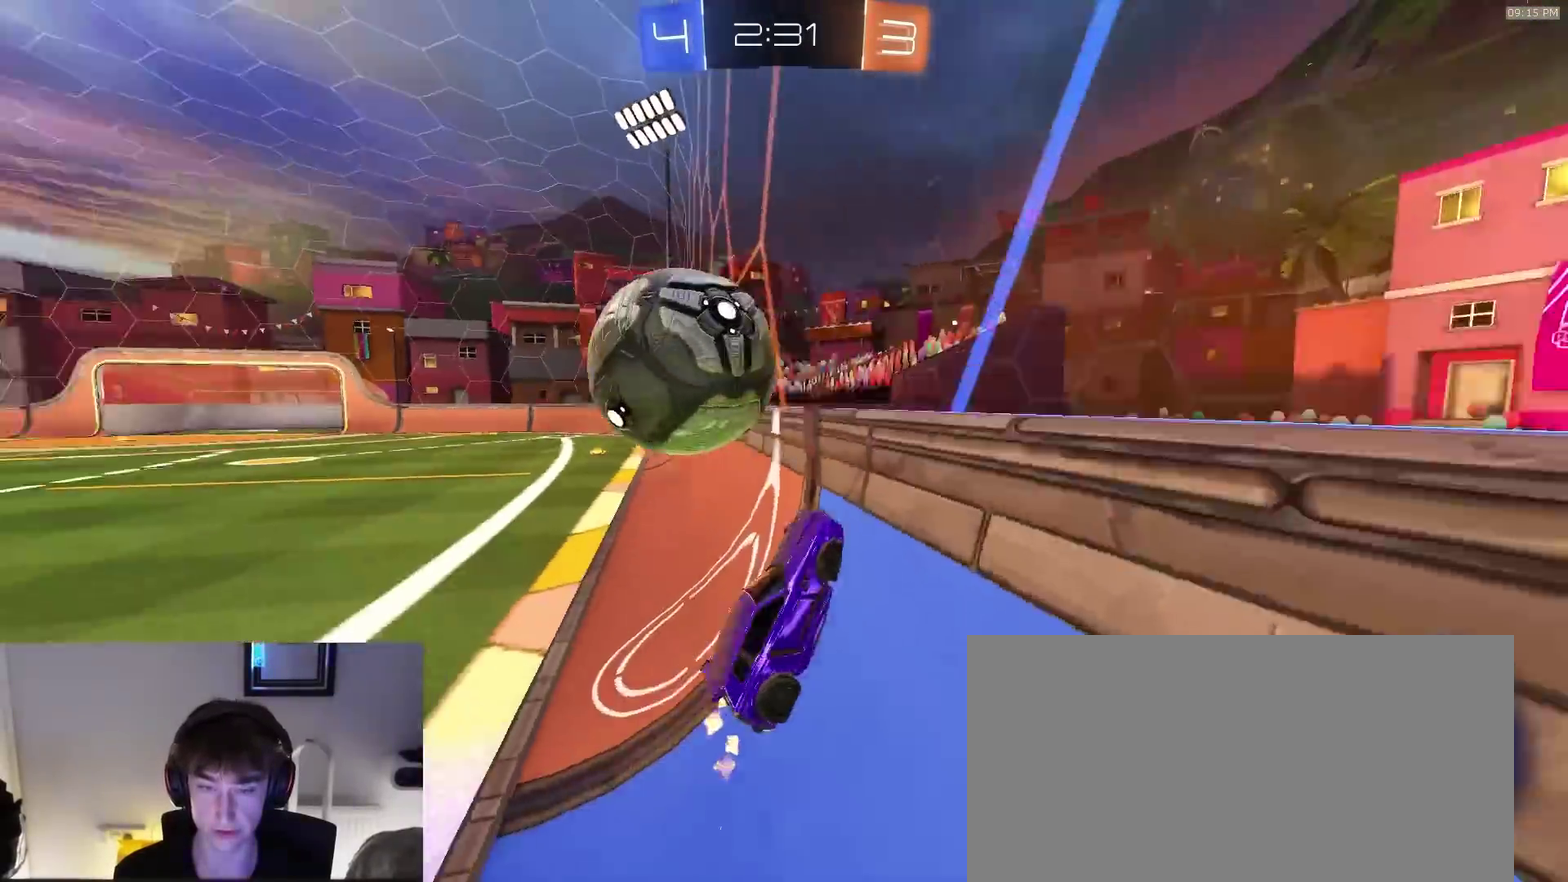
{"dt_ms": 500, "buttons": ["CROSS", "SQUARE", "R2"], "left_stick": "down-right", "right_stick": "center", "events": [[183, "left_stick", "down-left"], [217, "R2", "down"], [217, "SQUARE", "down"], [233, "CROSS", "down"], [233, "L2", "up"], [300, "left_stick", "down-right"]]}
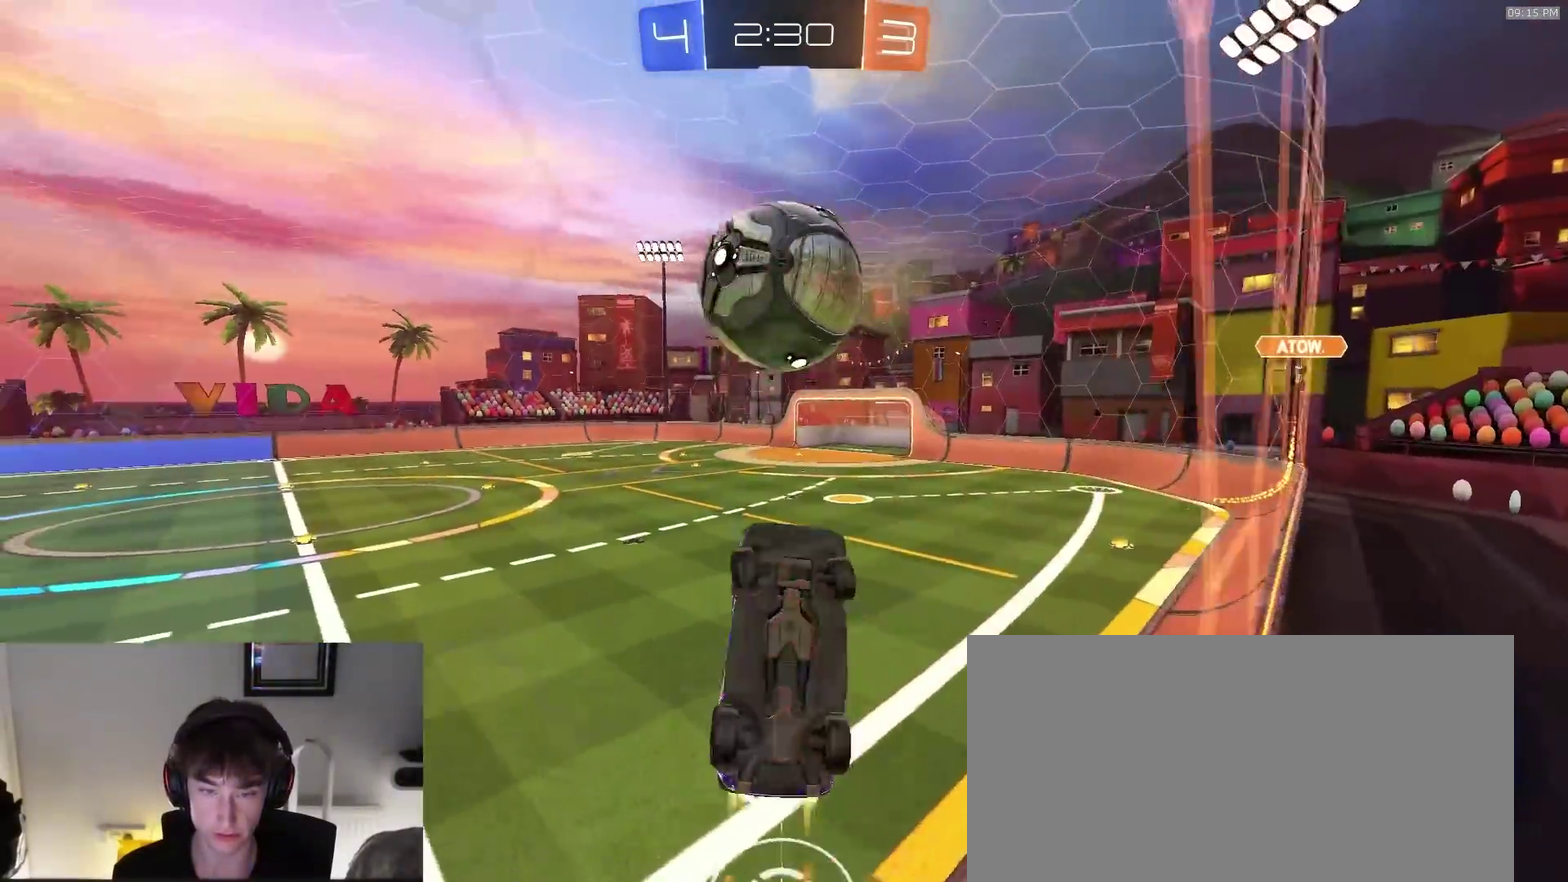
{"dt_ms": 500, "buttons": ["R2"], "left_stick": "down-left", "right_stick": "center", "events": [[33, "CROSS", "up"], [117, "left_stick", "down-left"], [183, "left_stick", "down"], [317, "left_stick", "up-left"], [417, "left_stick", "left"], [467, "left_stick", "down-left"], [500, "SQUARE", "up"]]}
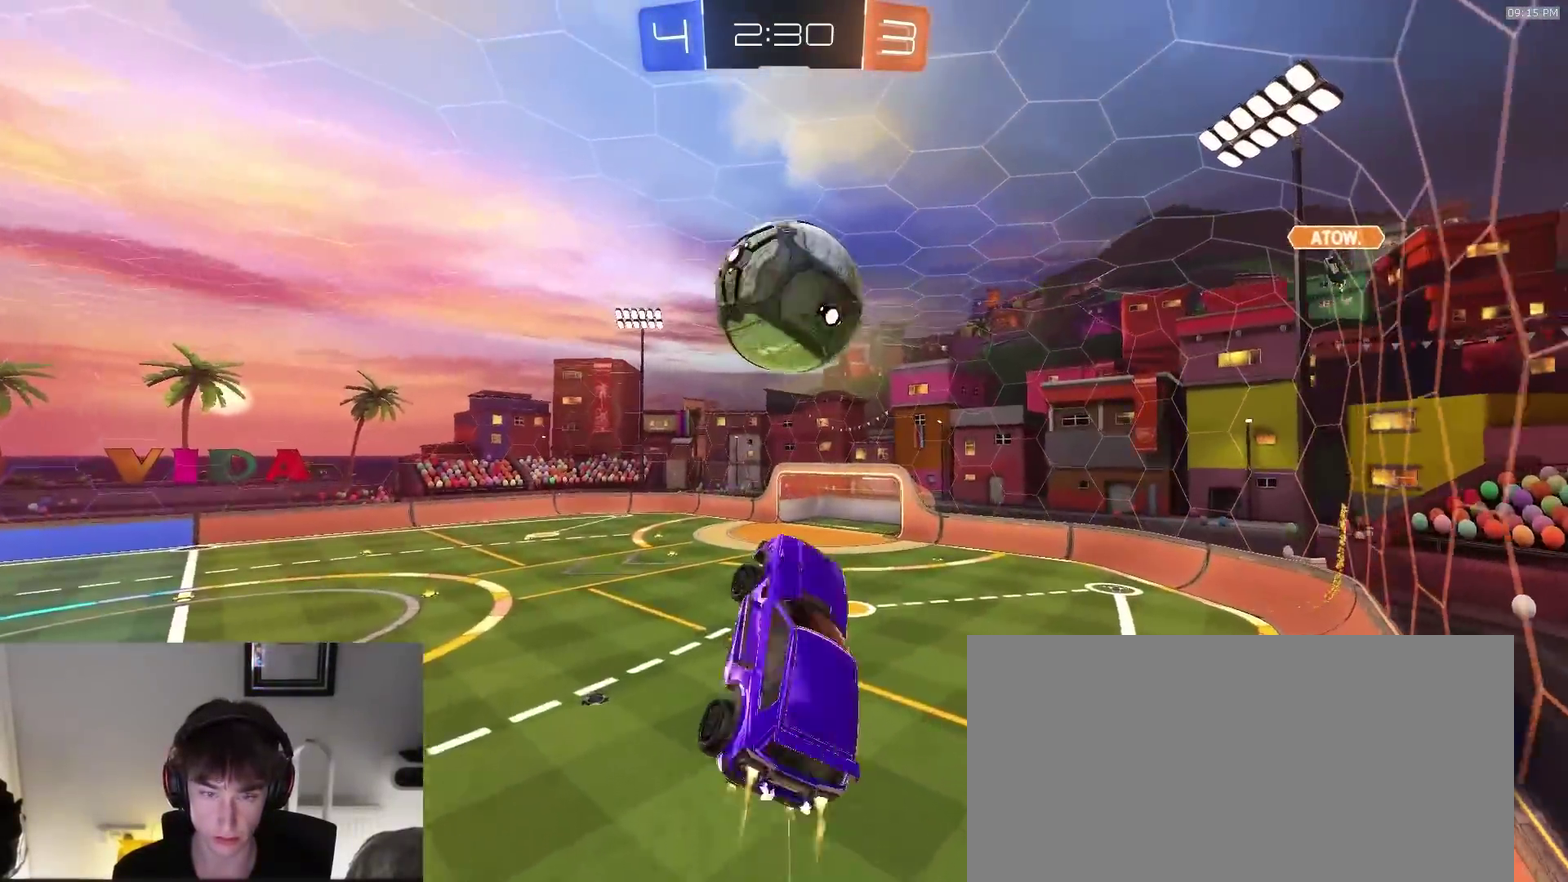
{"dt_ms": 500, "buttons": ["R2"], "left_stick": "up", "right_stick": "center", "events": [[33, "left_stick", "down"], [83, "left_stick", "center"], [233, "left_stick", "up-left"], [367, "left_stick", "center"], [483, "left_stick", "up"]]}
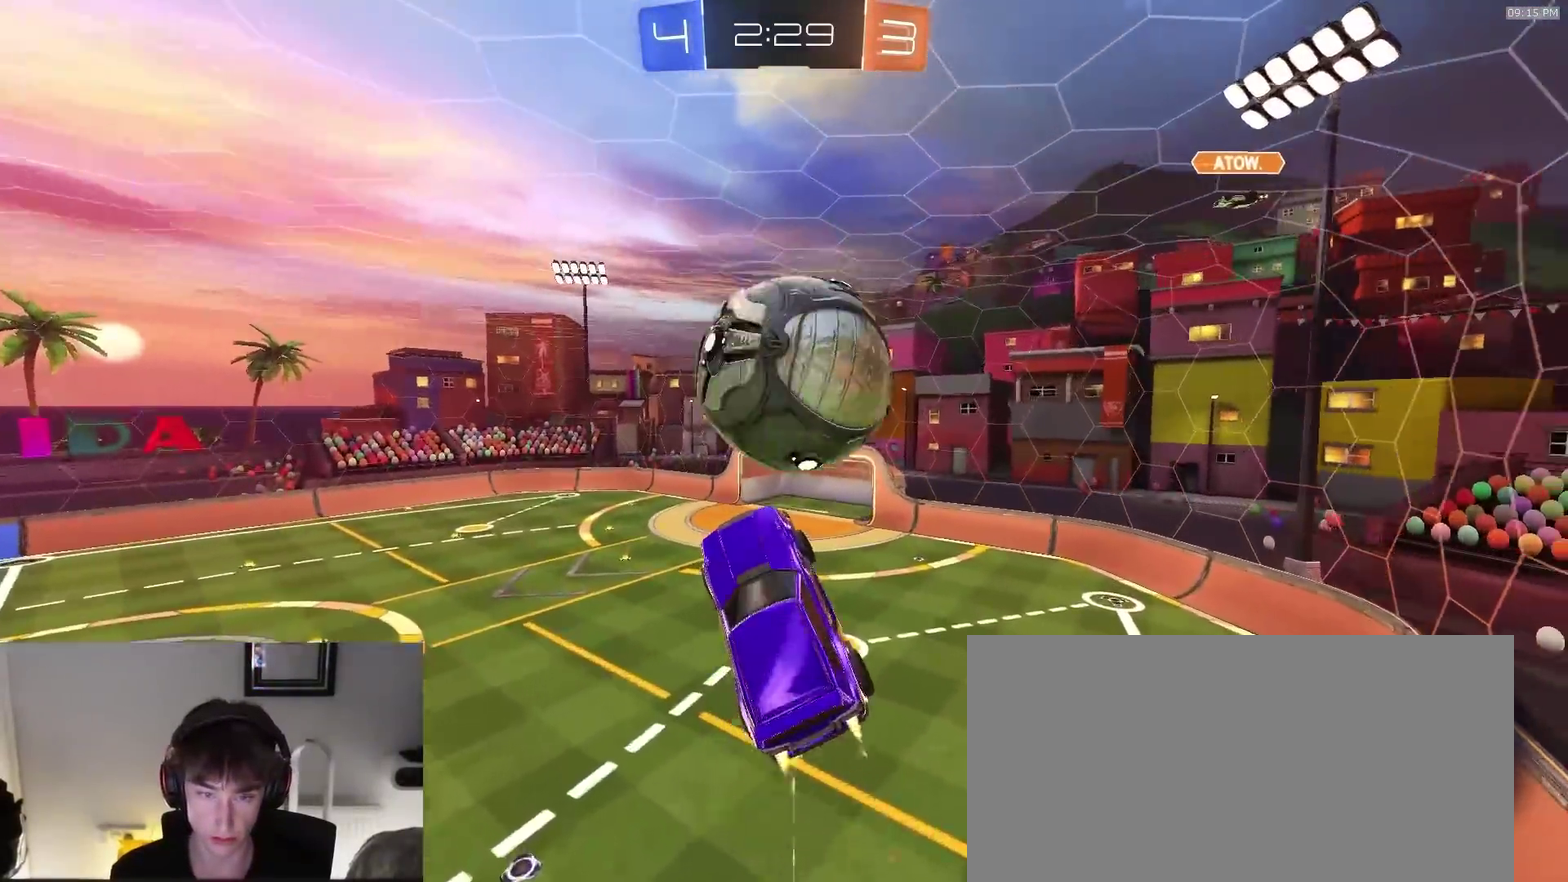
{"dt_ms": 400, "buttons": [], "left_stick": "down", "right_stick": "center"}
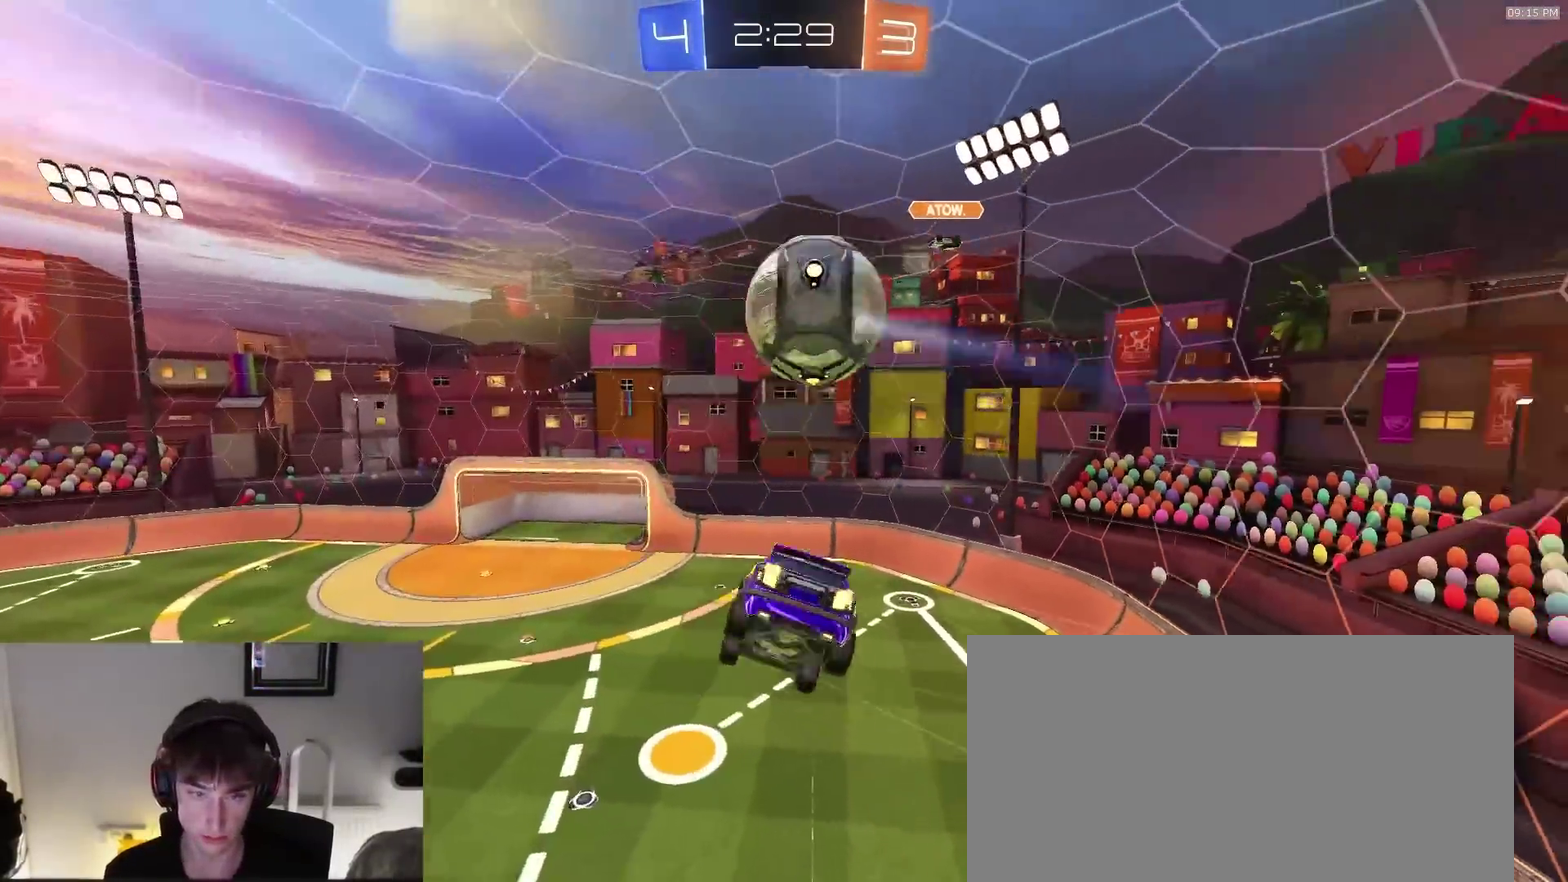
{"dt_ms": 600, "buttons": ["R2"], "left_stick": "down", "right_stick": "center", "events": [[250, "left_stick", "down-right"], [300, "R2", "down"], [400, "left_stick", "down"]]}
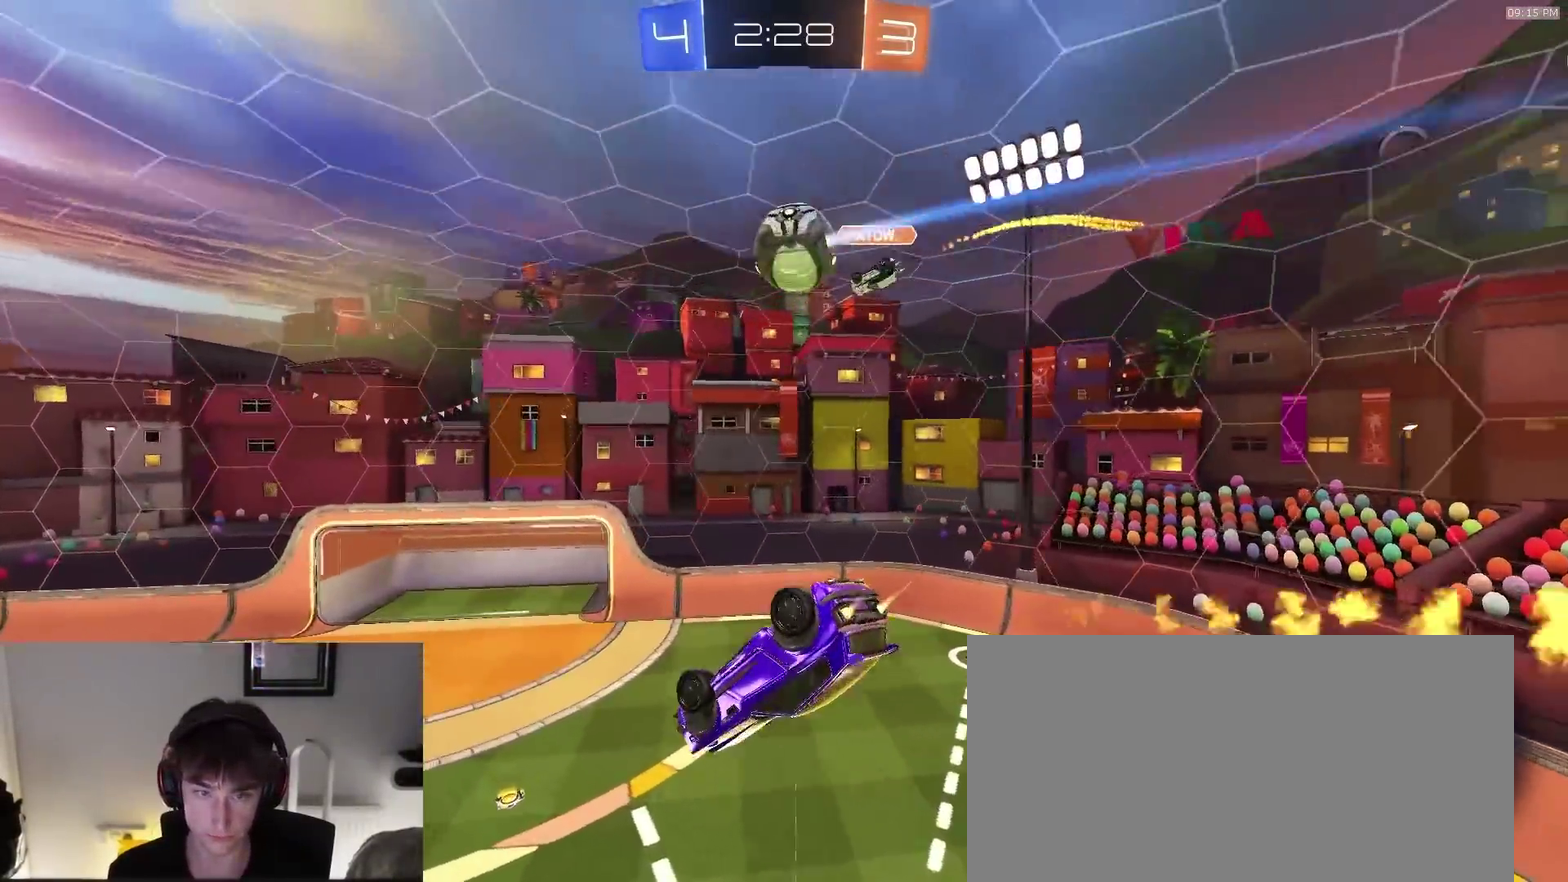
{"dt_ms": 300, "buttons": ["R2"], "left_stick": "center", "right_stick": "center", "events": [[67, "left_stick", "down-left"], [250, "left_stick", "center"]]}
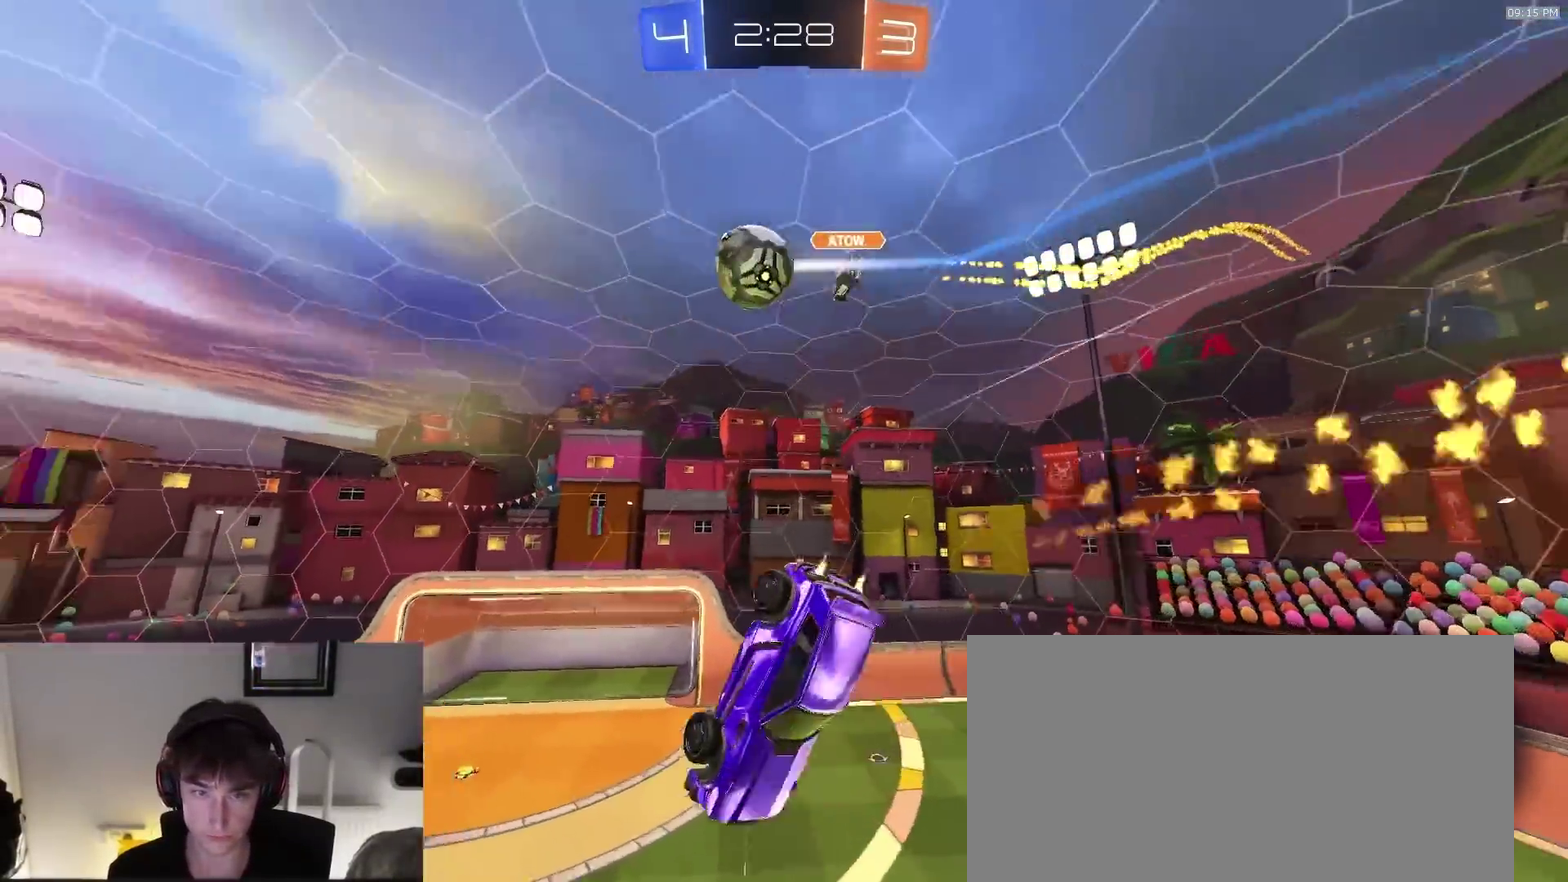
{"dt_ms": 900, "buttons": ["R2"], "left_stick": "down-left", "right_stick": "center", "events": [[67, "left_stick", "up-right"], [83, "CIRCLE", "down"], [183, "TRIANGLE", "down"], [183, "left_stick", "right"], [300, "TRIANGLE", "up"], [383, "CIRCLE", "up"], [417, "left_stick", "down-right"], [533, "left_stick", "center"], [583, "TRIANGLE", "down"], [700, "TRIANGLE", "up"], [817, "left_stick", "down-left"]]}
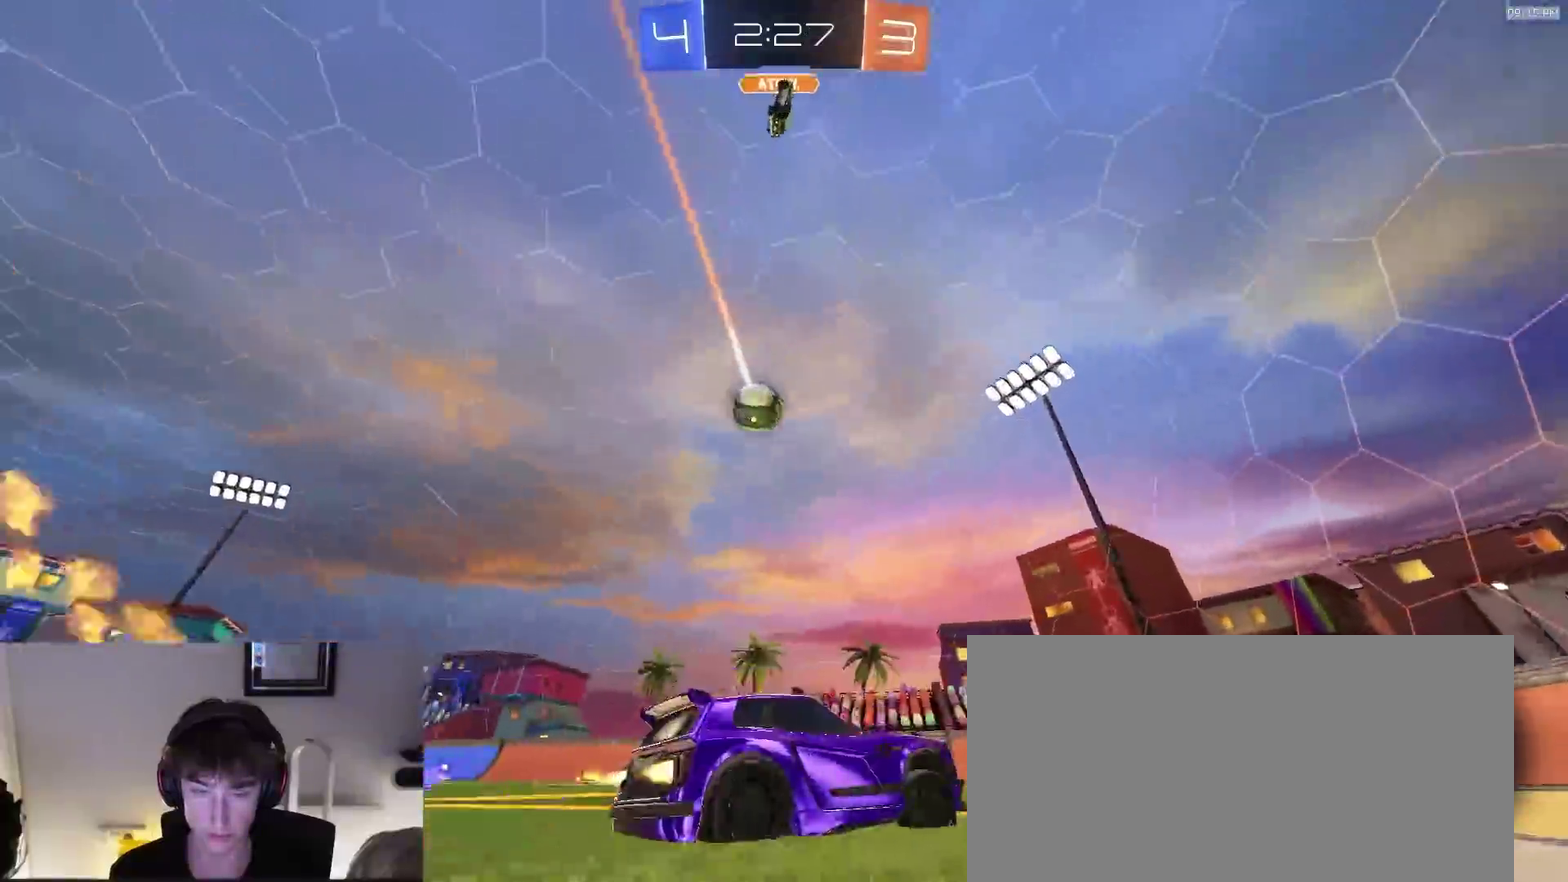
{"dt_ms": 300, "buttons": ["R2"], "left_stick": "left", "right_stick": "center", "events": [[17, "left_stick", "center"], [150, "left_stick", "left"]]}
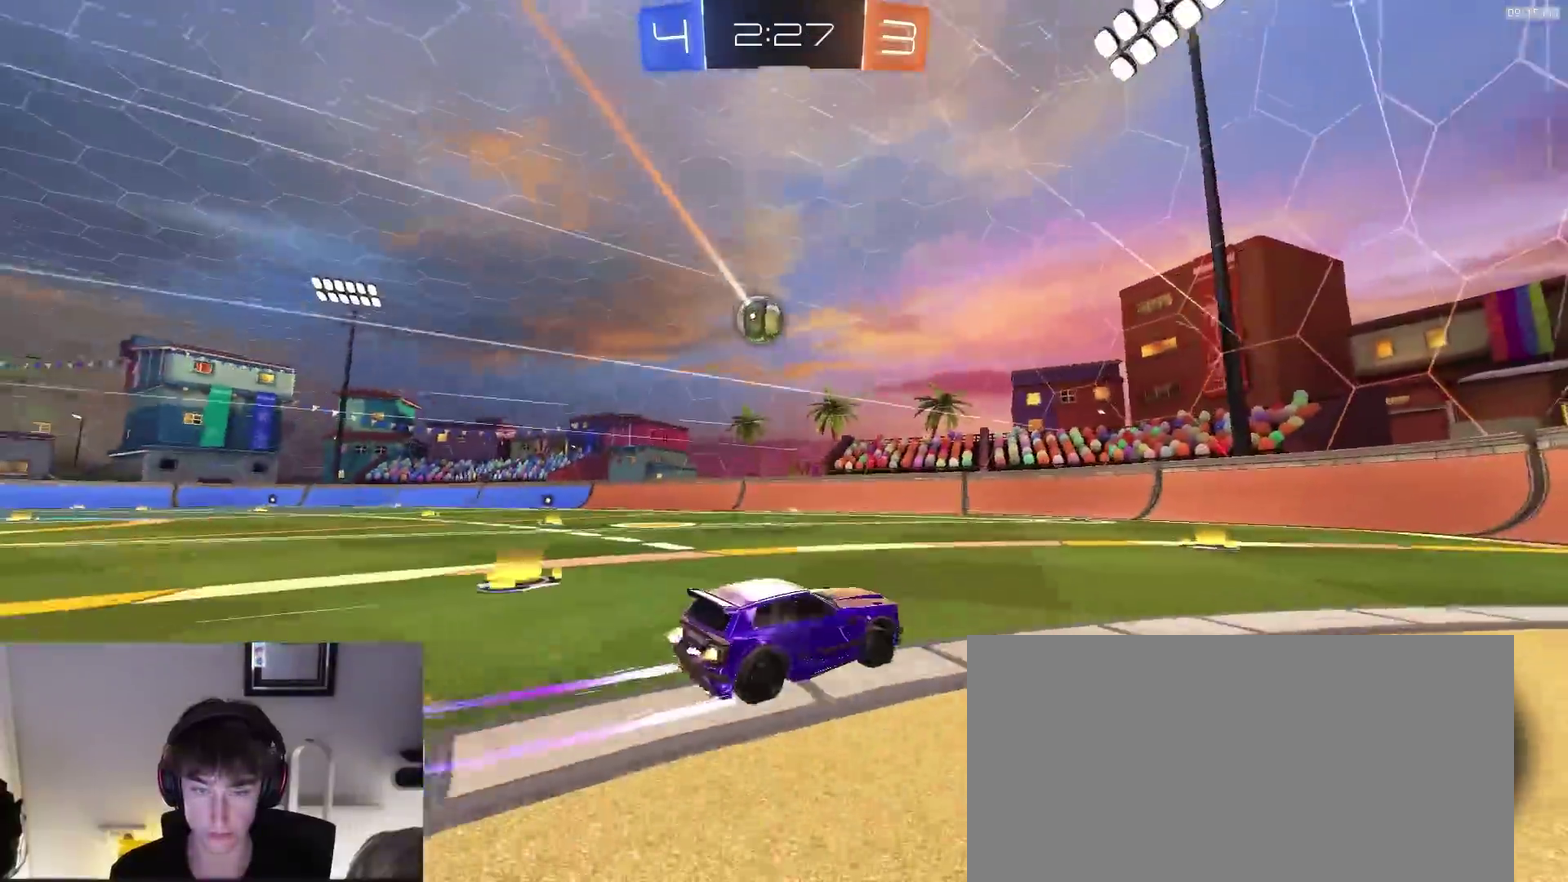
{"dt_ms": 600, "buttons": ["R2"], "left_stick": "left", "right_stick": "center", "events": [[67, "left_stick", "center"], [217, "left_stick", "left"], [300, "left_stick", "center"], [333, "TRIANGLE", "down"], [450, "TRIANGLE", "up"], [533, "left_stick", "left"]]}
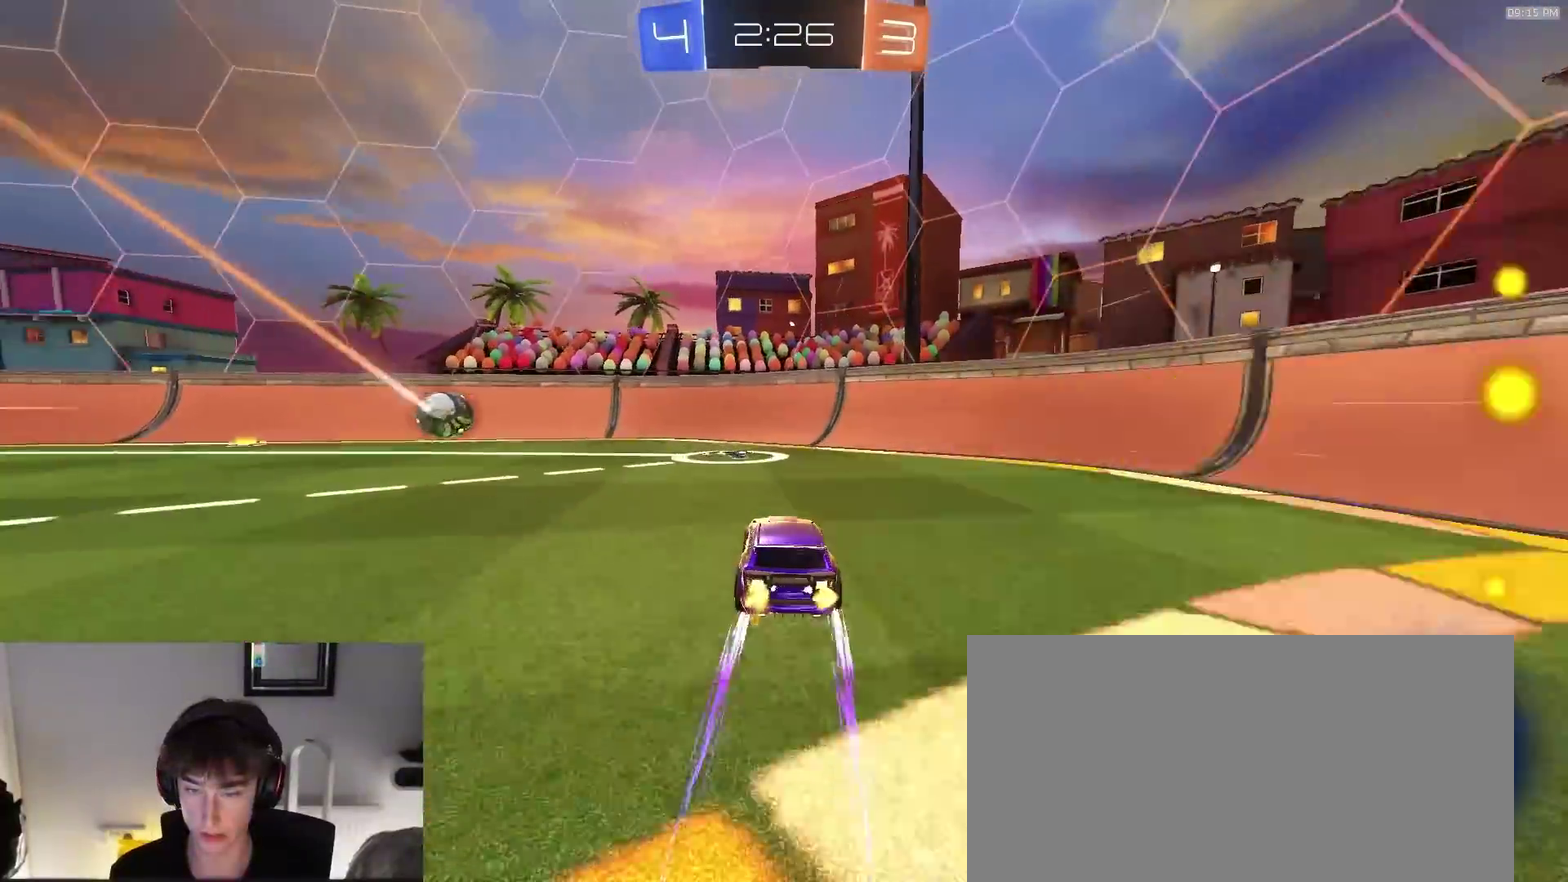
{"dt_ms": 400, "buttons": ["R2"], "left_stick": "left", "right_stick": "center", "events": [[50, "left_stick", "center"], [100, "left_stick", "right"], [233, "left_stick", "left"]]}